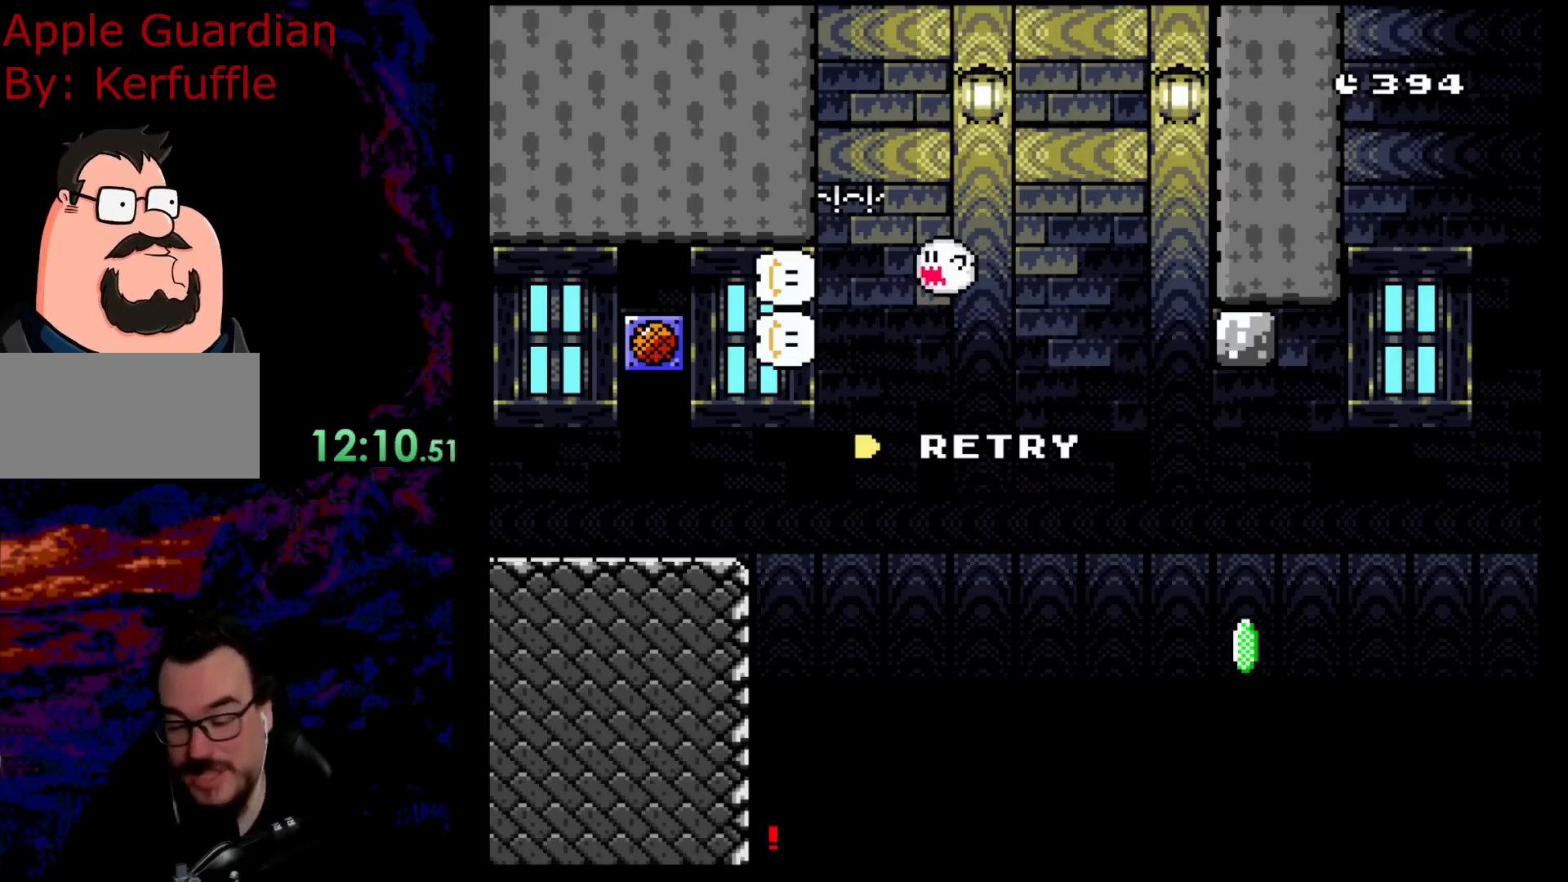
Gameplay with a controller (Nintendo layout); each line is a JSON object with the inputs held at the frame after it. "events" lists button and stick changes between this image and that frame as [ms after this image, input, new state], when the widget could be followed in between. Not read: L3 R3.
{"buttons": [], "events": []}
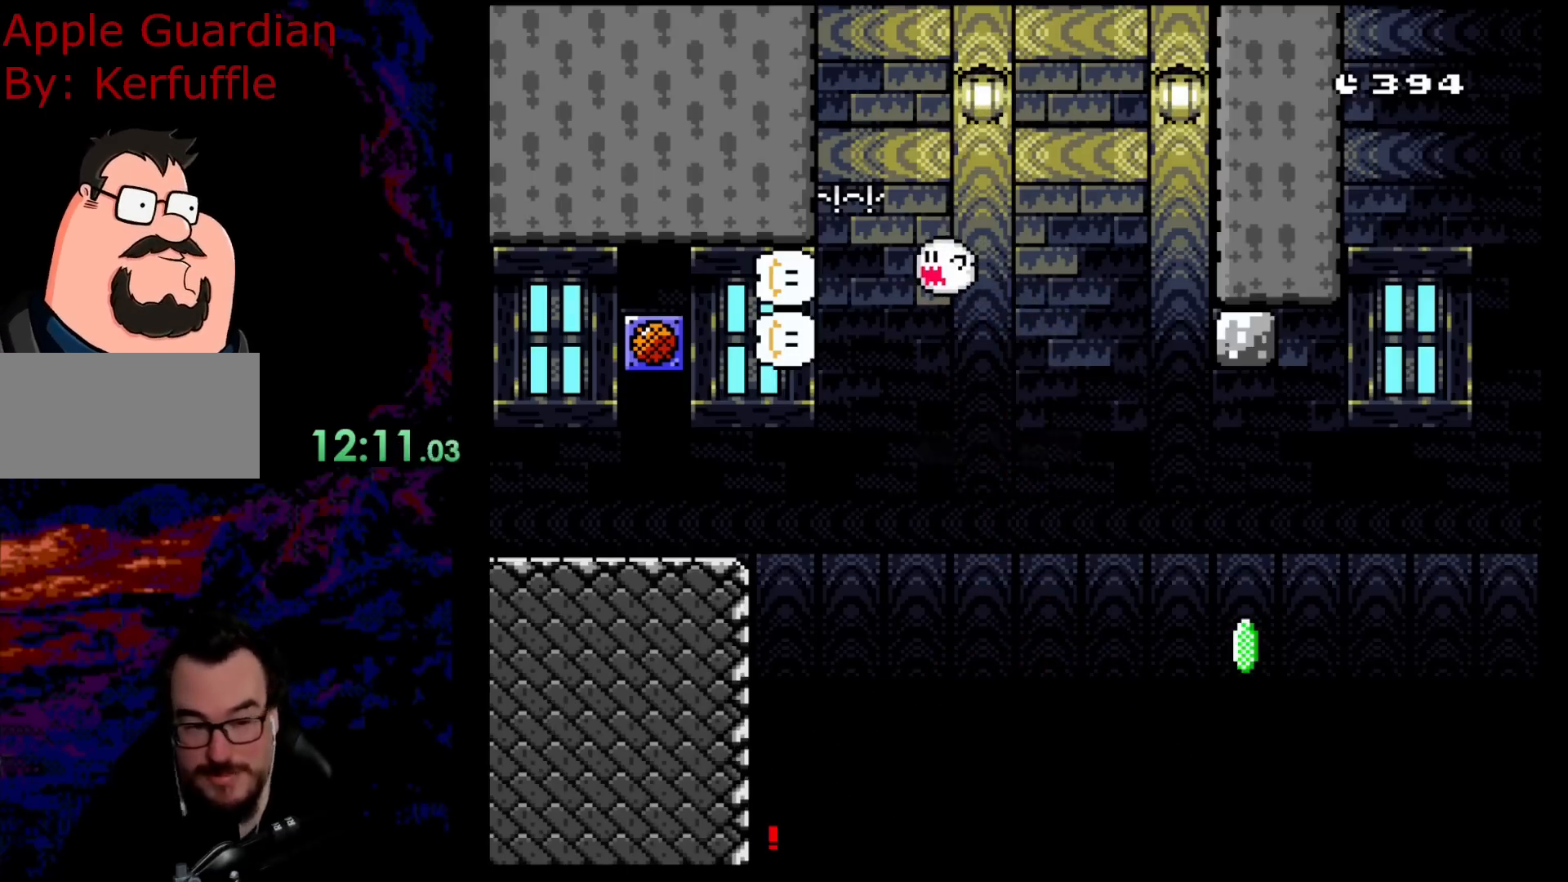
{"buttons": [], "events": [[33, "B", "down"], [83, "B", "up"], [217, "B", "down"], [283, "B", "up"]]}
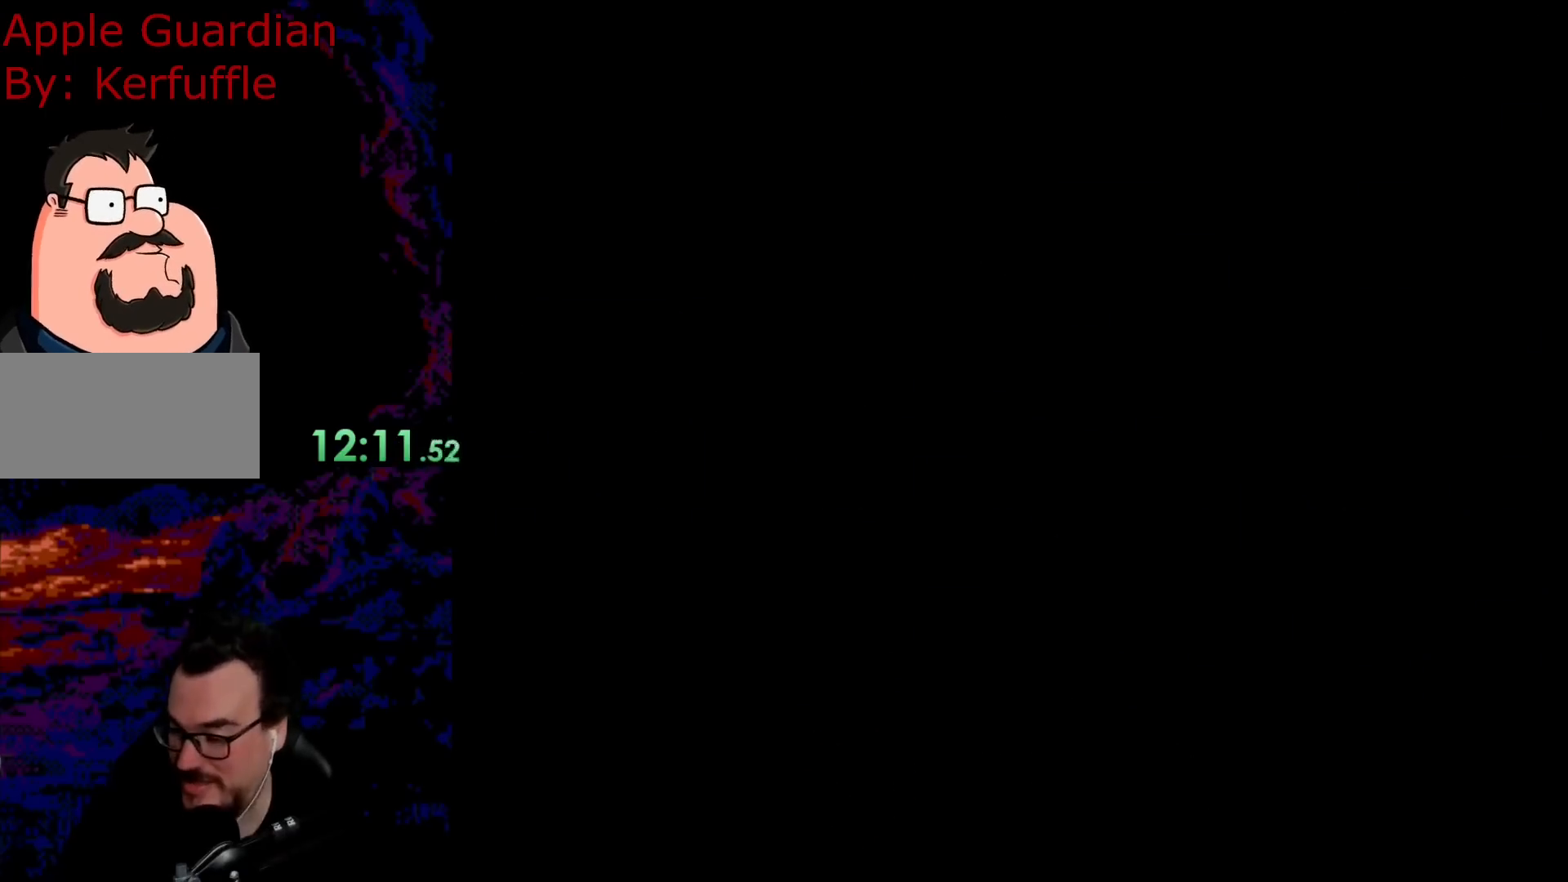
{"buttons": [], "events": []}
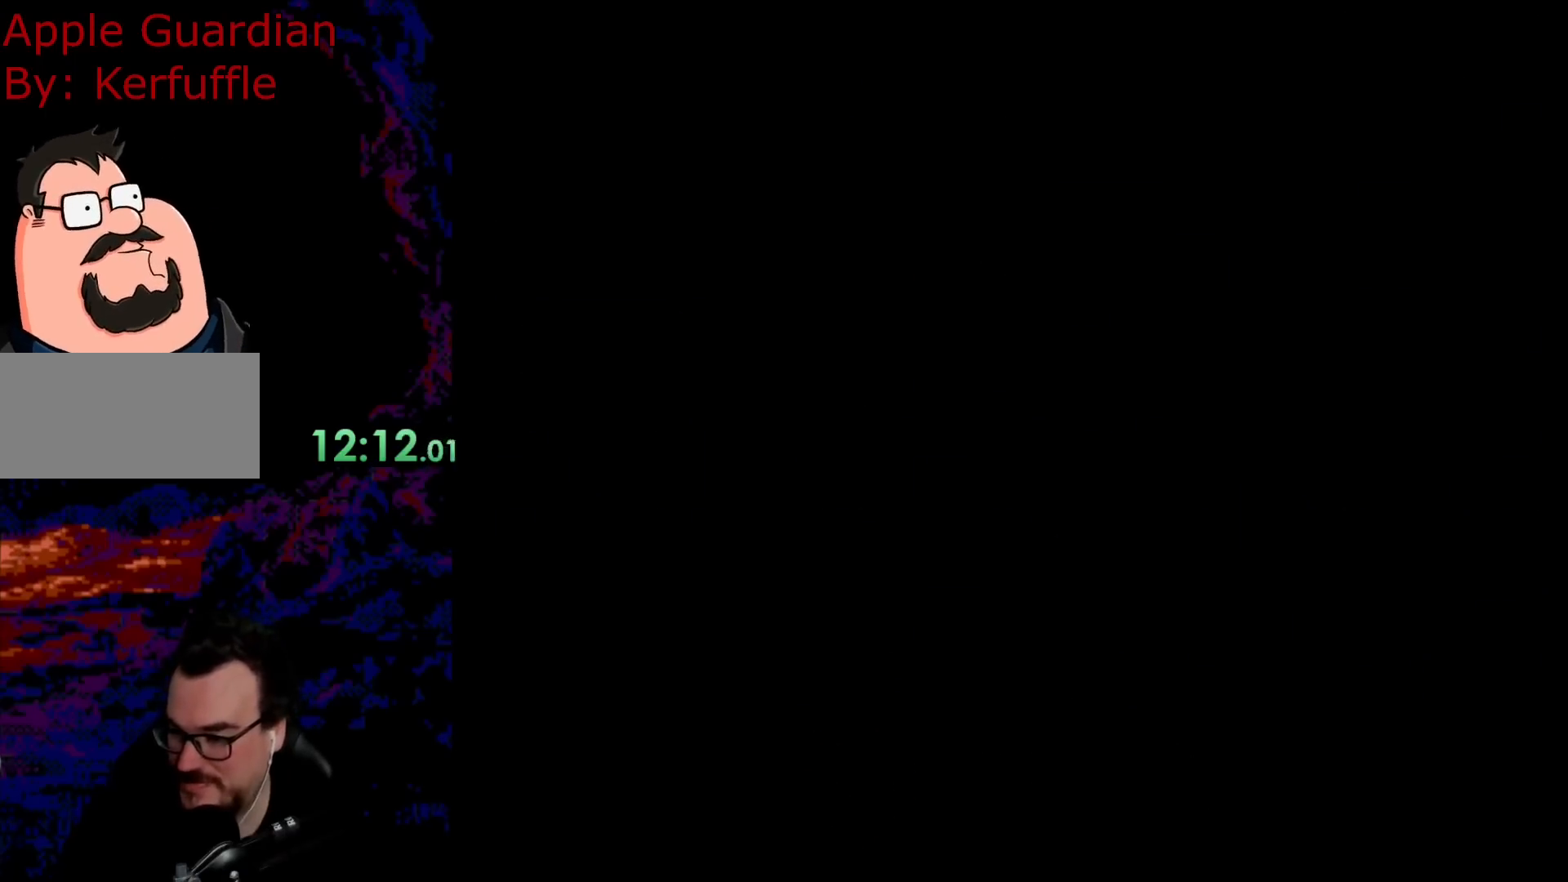
{"buttons": ["X"], "events": [[100, "X", "down"]]}
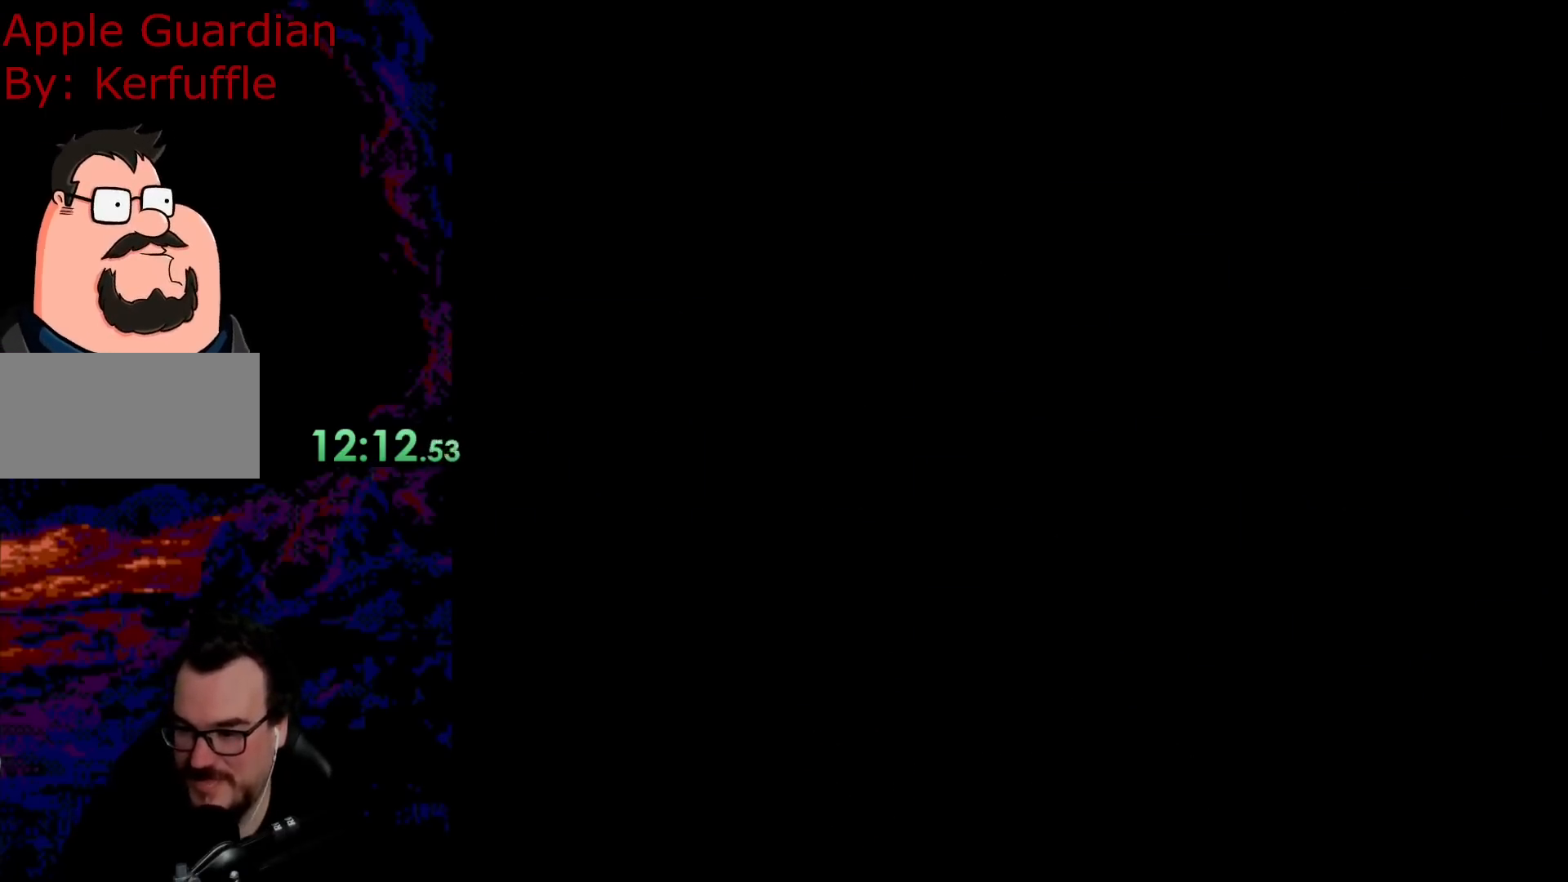
{"buttons": ["X", "DPAD_LEFT"], "events": [[117, "DPAD_LEFT", "down"]]}
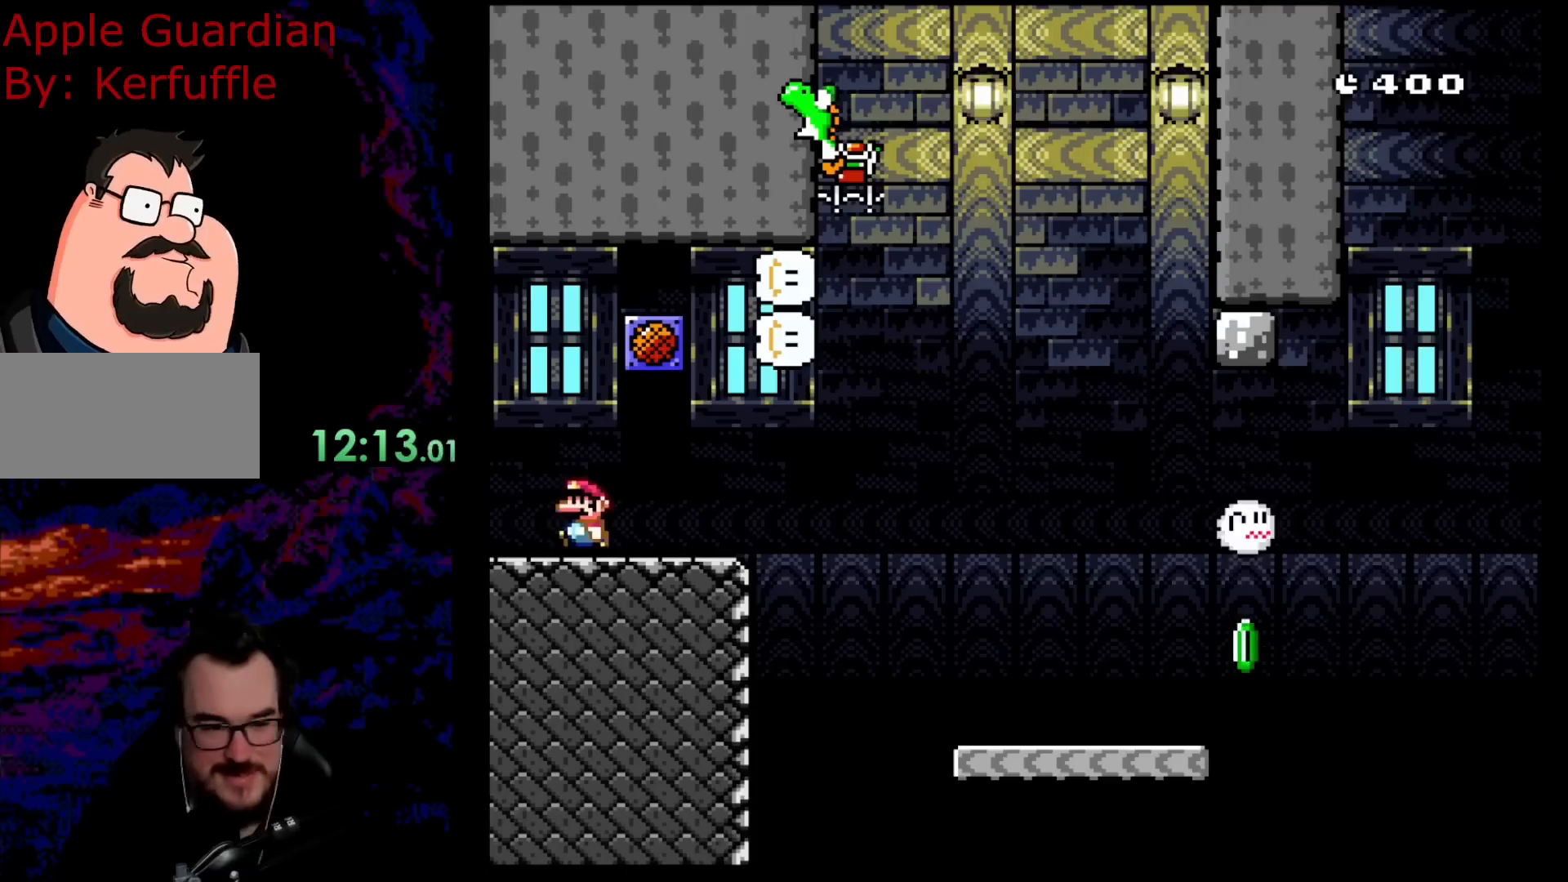
{"buttons": ["X"], "events": [[317, "DPAD_LEFT", "up"]]}
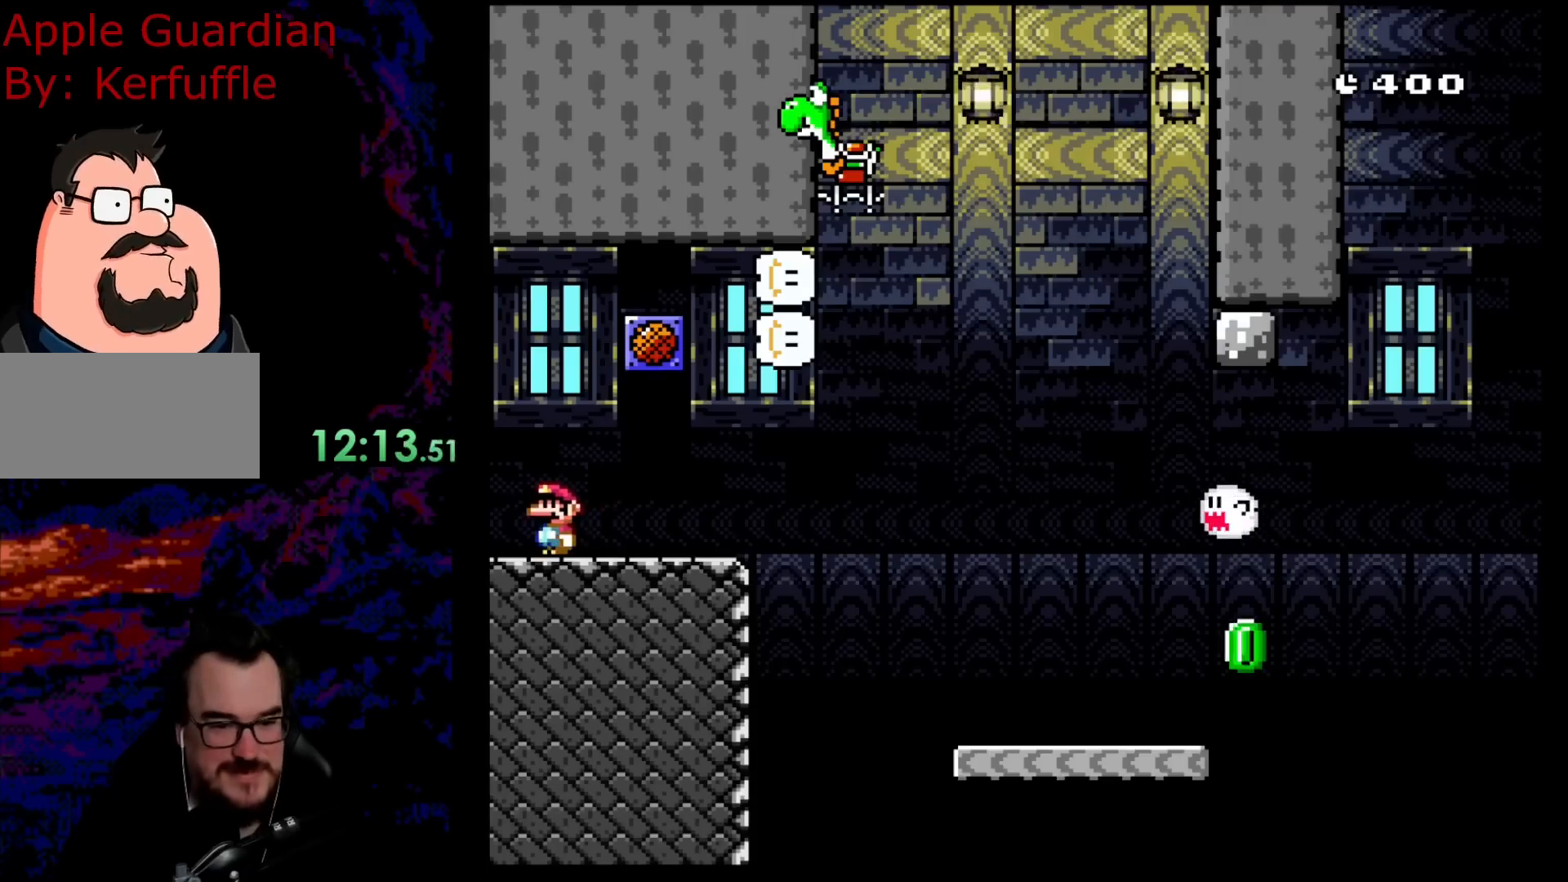
{"buttons": ["X", "DPAD_RIGHT"], "events": [[367, "DPAD_RIGHT", "down"]]}
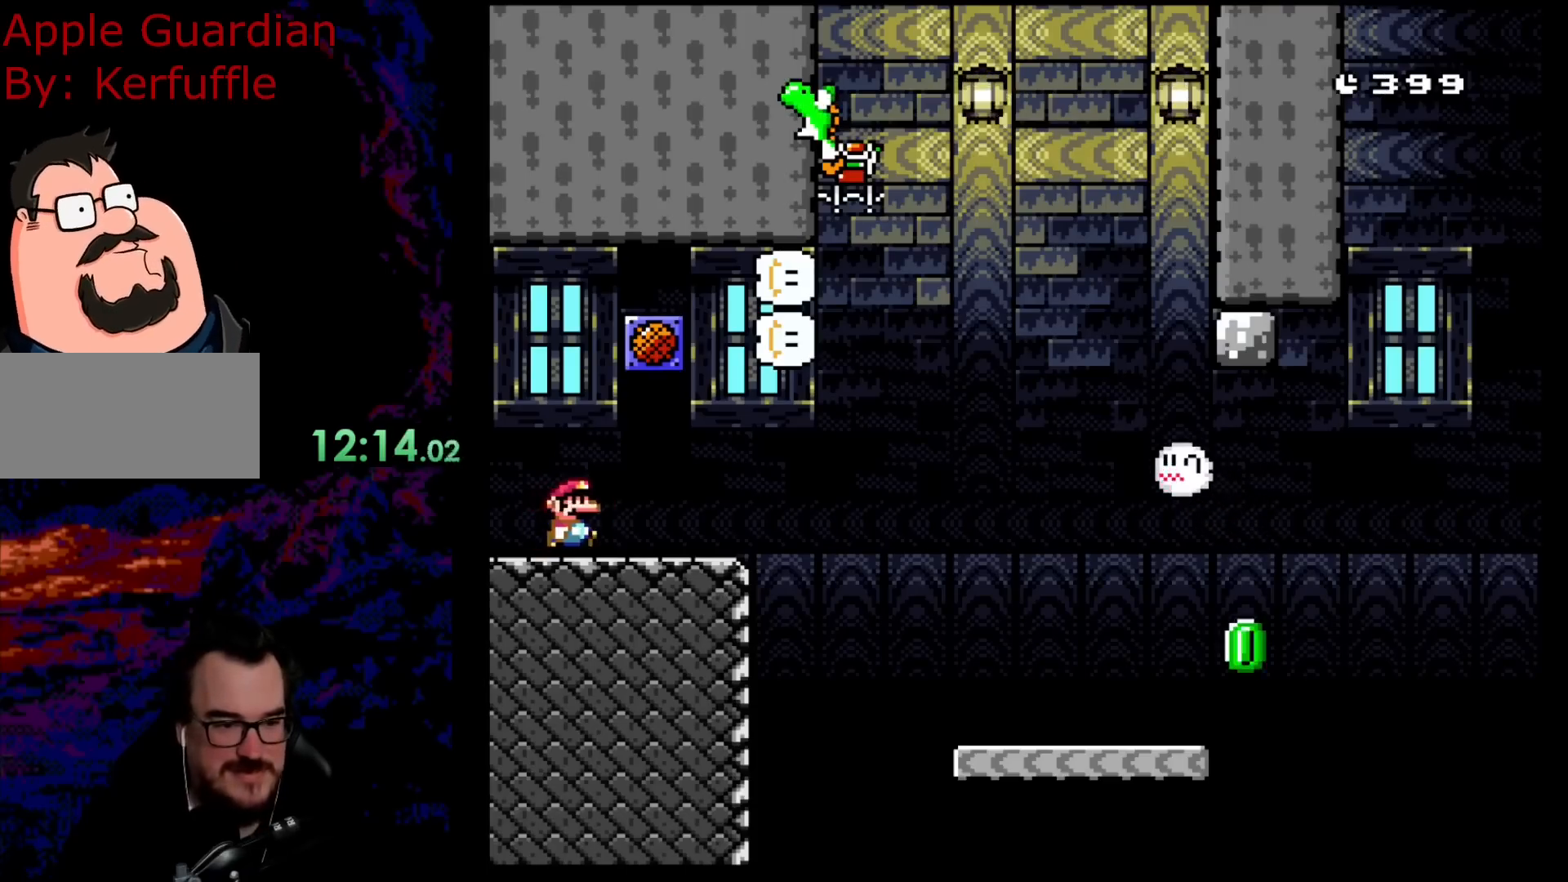
{"buttons": ["A", "X", "DPAD_RIGHT"], "events": [[367, "A", "down"]]}
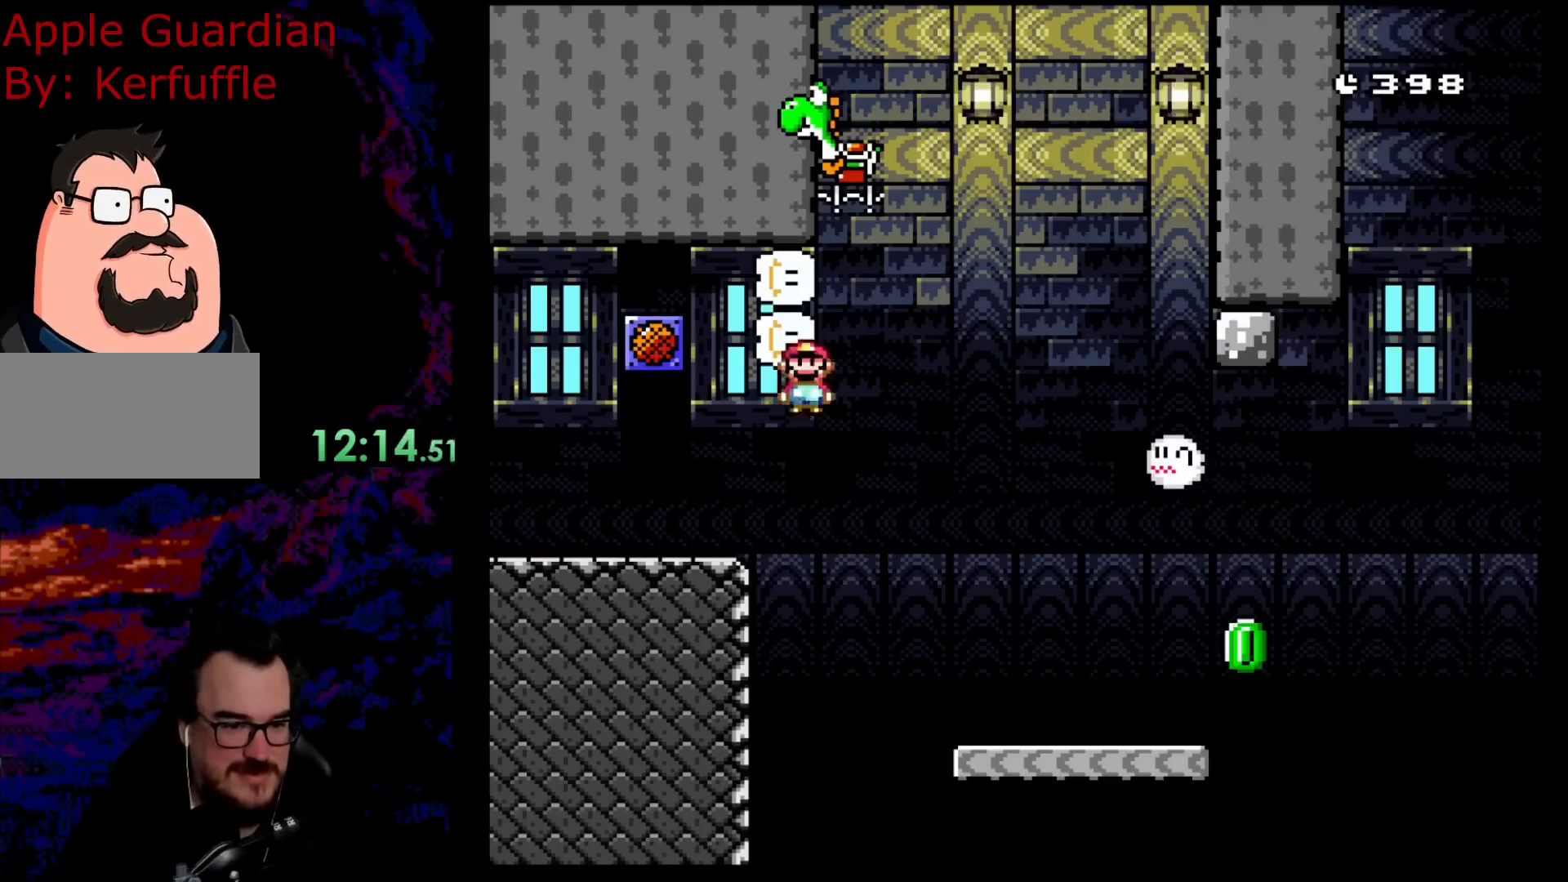
{"buttons": ["B", "Y", "DPAD_LEFT"], "events": [[383, "A", "up"], [383, "B", "down"], [383, "Y", "down"], [417, "X", "up"], [500, "DPAD_LEFT", "down"], [500, "DPAD_RIGHT", "up"]]}
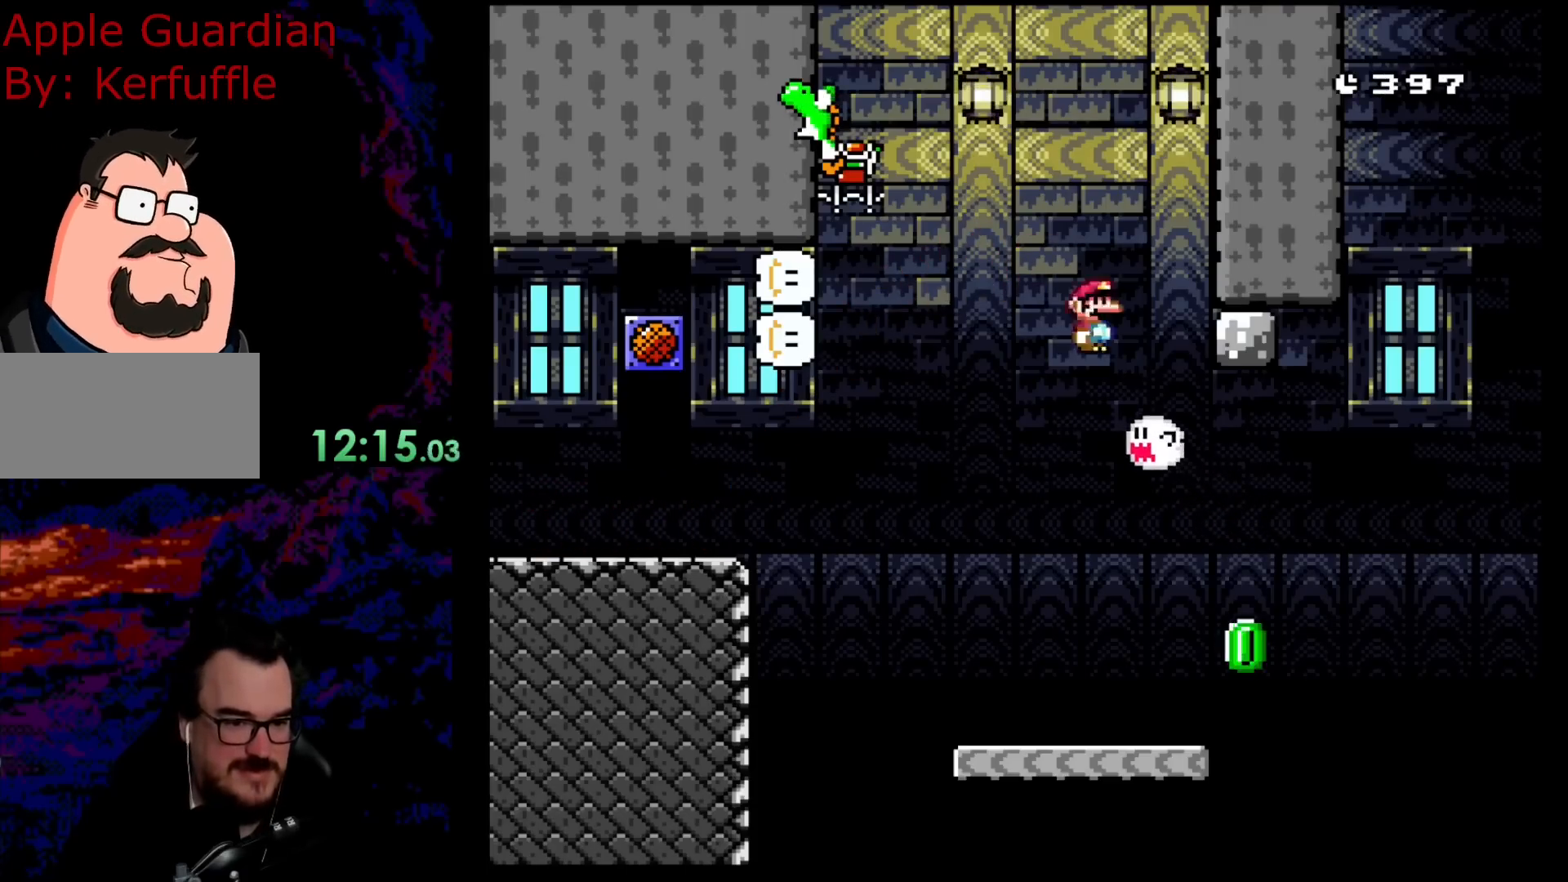
{"buttons": ["Y", "DPAD_LEFT"], "events": [[500, "B", "up"]]}
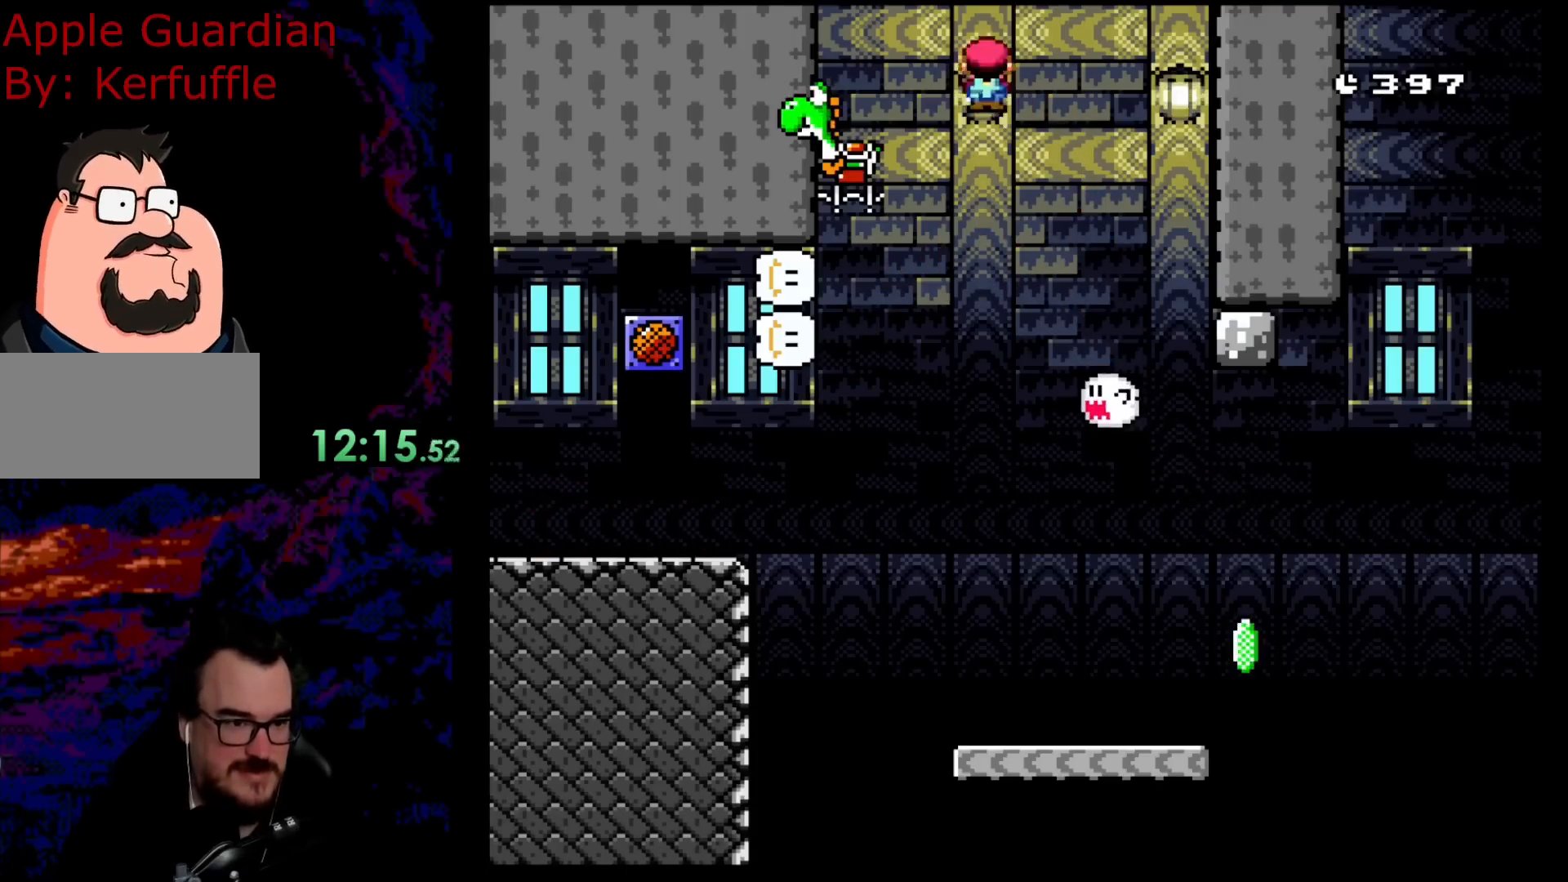
{"buttons": ["B", "Y"], "events": [[83, "B", "down"], [133, "DPAD_LEFT", "up"], [233, "DPAD_RIGHT", "down"], [333, "Y", "up"], [367, "DPAD_RIGHT", "up"], [483, "Y", "down"]]}
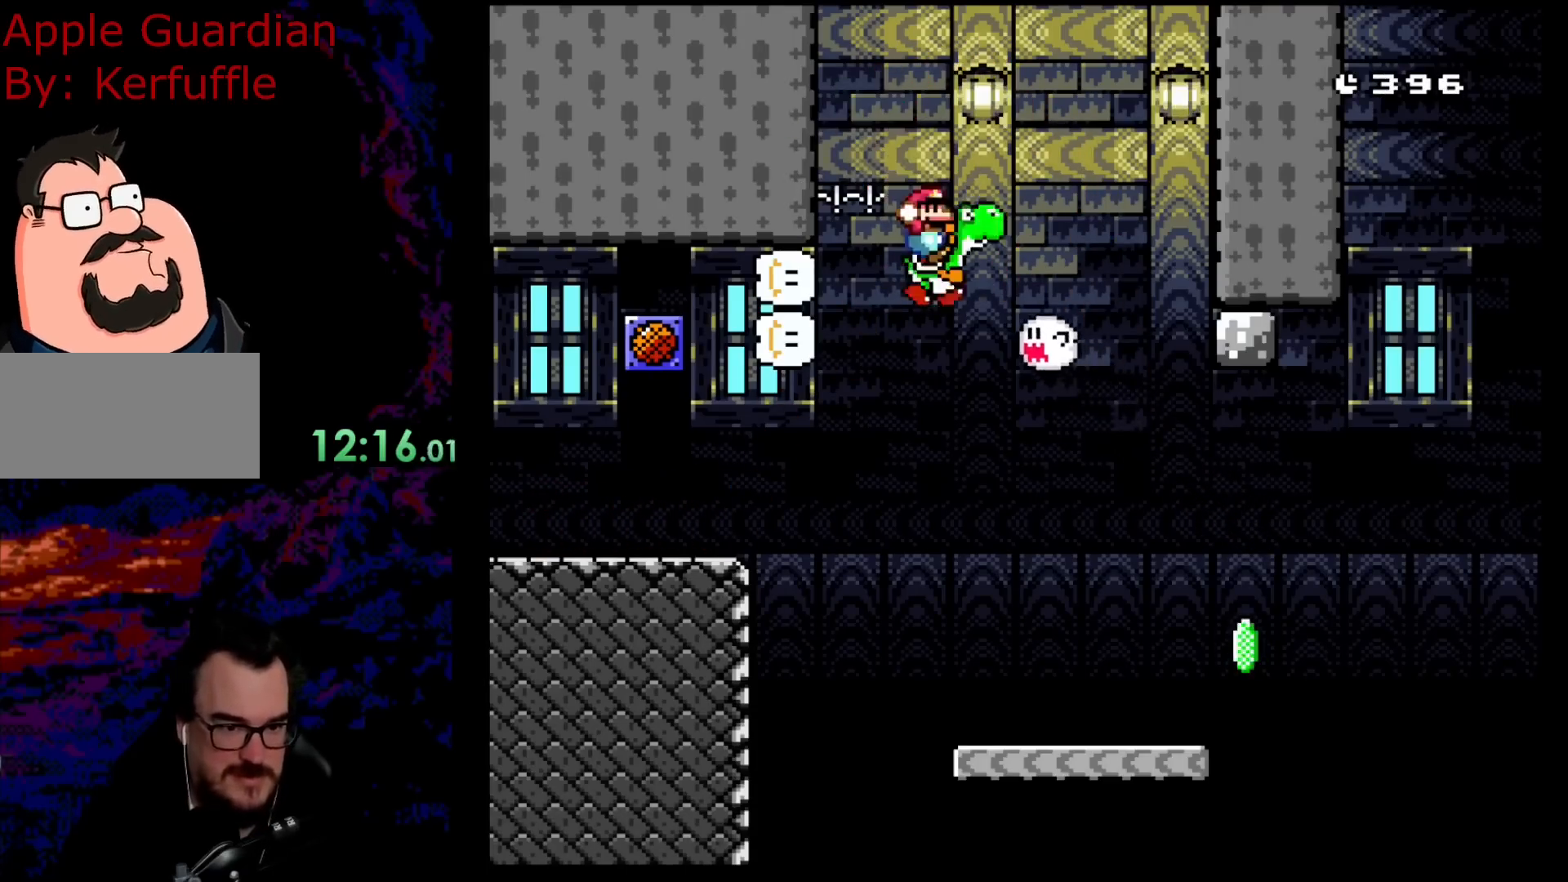
{"buttons": ["Y", "DPAD_RIGHT"], "events": [[483, "DPAD_RIGHT", "down"], [500, "B", "up"]]}
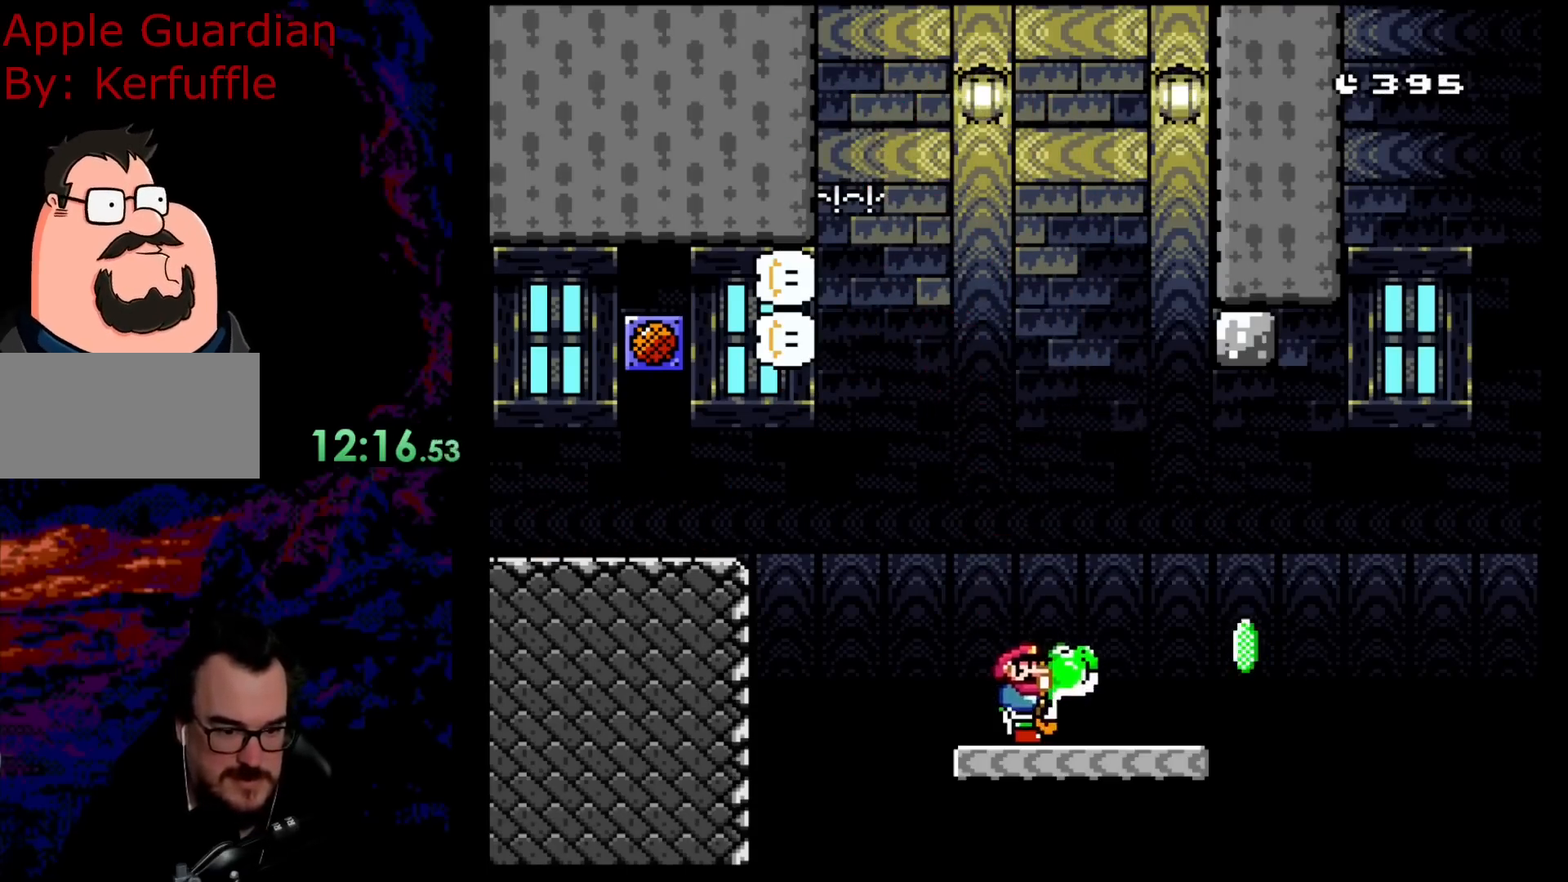
{"buttons": ["B", "Y", "DPAD_RIGHT"], "events": [[267, "Y", "up"], [367, "Y", "down"], [383, "B", "down"]]}
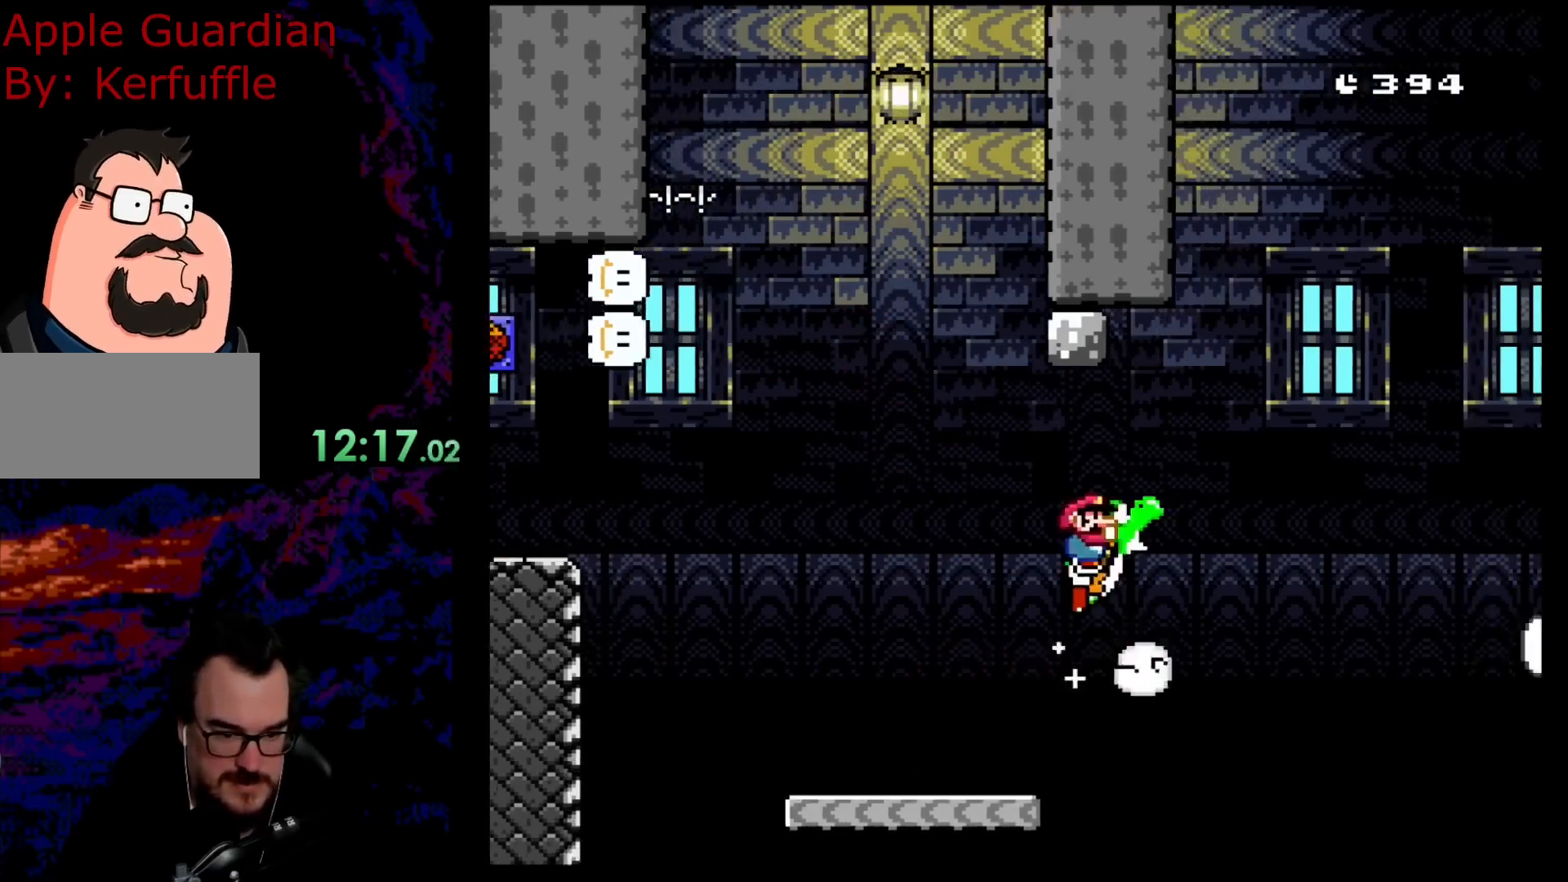
{"buttons": ["B", "Y", "DPAD_RIGHT"], "events": []}
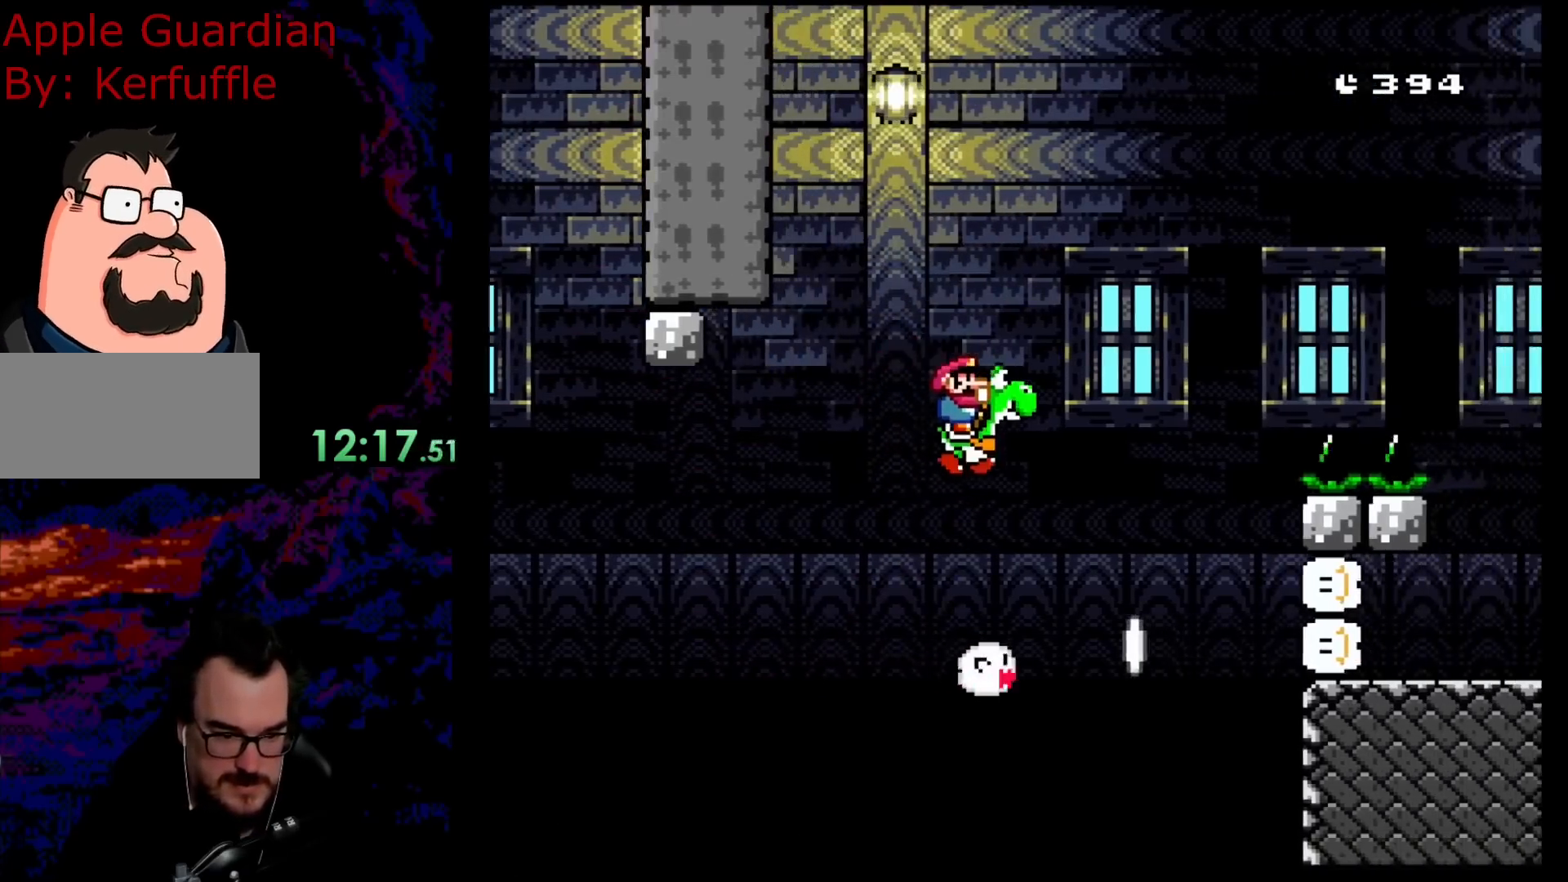
{"buttons": ["B", "Y", "DPAD_RIGHT"], "events": [[100, "B", "up"], [150, "B", "down"], [300, "DPAD_RIGHT", "up"], [300, "DPAD_UP", "down"], [333, "DPAD_RIGHT", "down"], [333, "DPAD_UP", "up"]]}
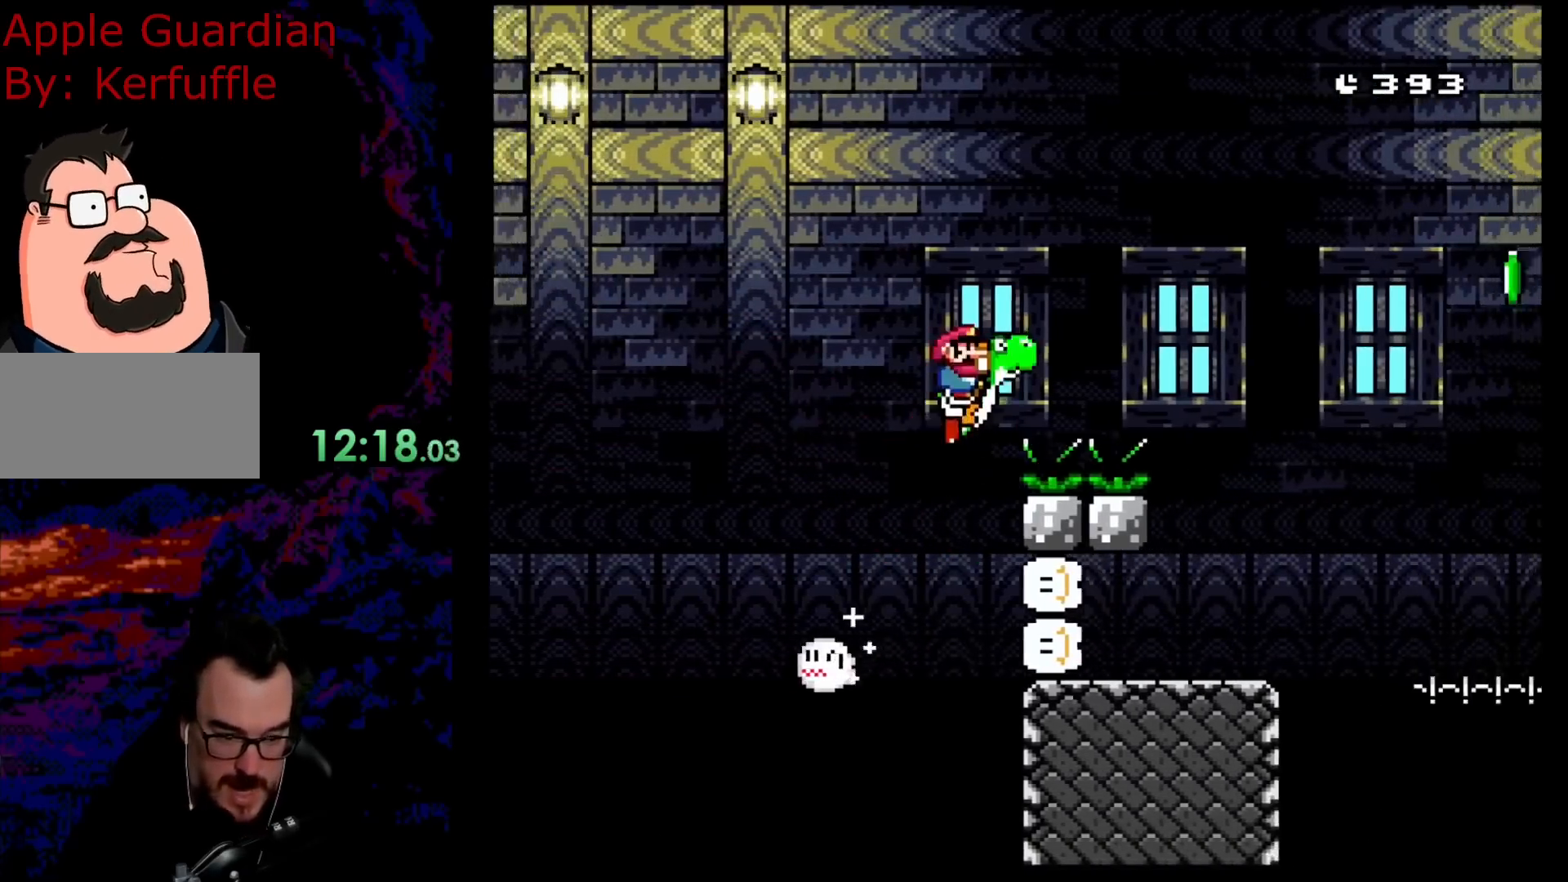
{"buttons": ["Y", "DPAD_LEFT"], "events": [[433, "B", "up"], [433, "DPAD_DOWN", "down"], [450, "DPAD_DOWN", "up"], [450, "DPAD_LEFT", "down"], [450, "DPAD_RIGHT", "up"]]}
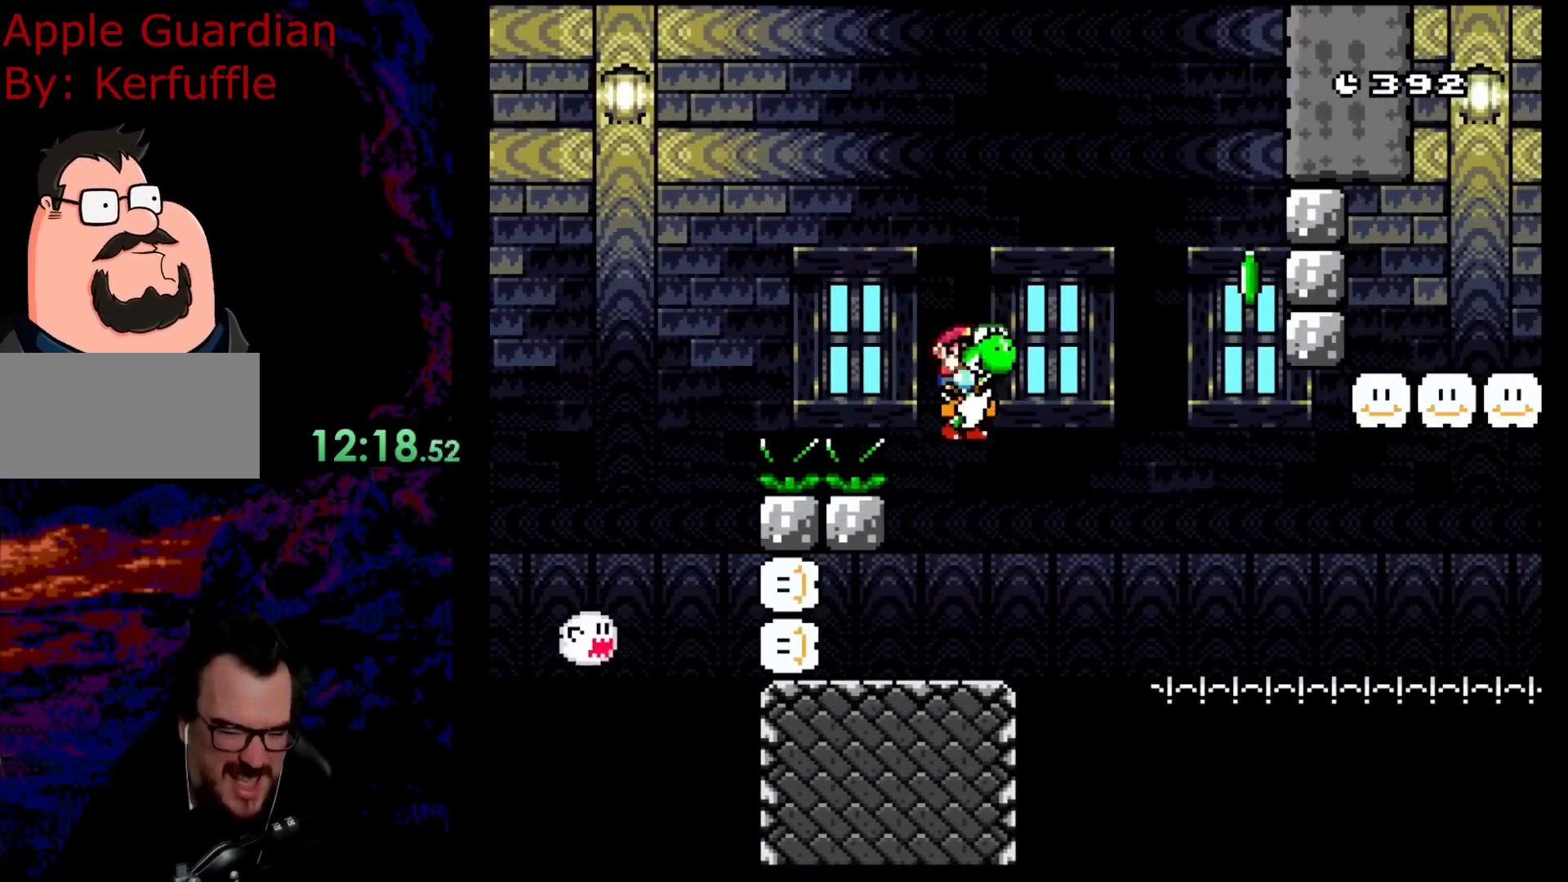
{"buttons": ["Y", "DPAD_UP"], "events": [[83, "DPAD_LEFT", "up"], [233, "DPAD_LEFT", "down"], [283, "Y", "up"], [400, "DPAD_UP", "down"], [483, "DPAD_LEFT", "up"], [483, "Y", "down"]]}
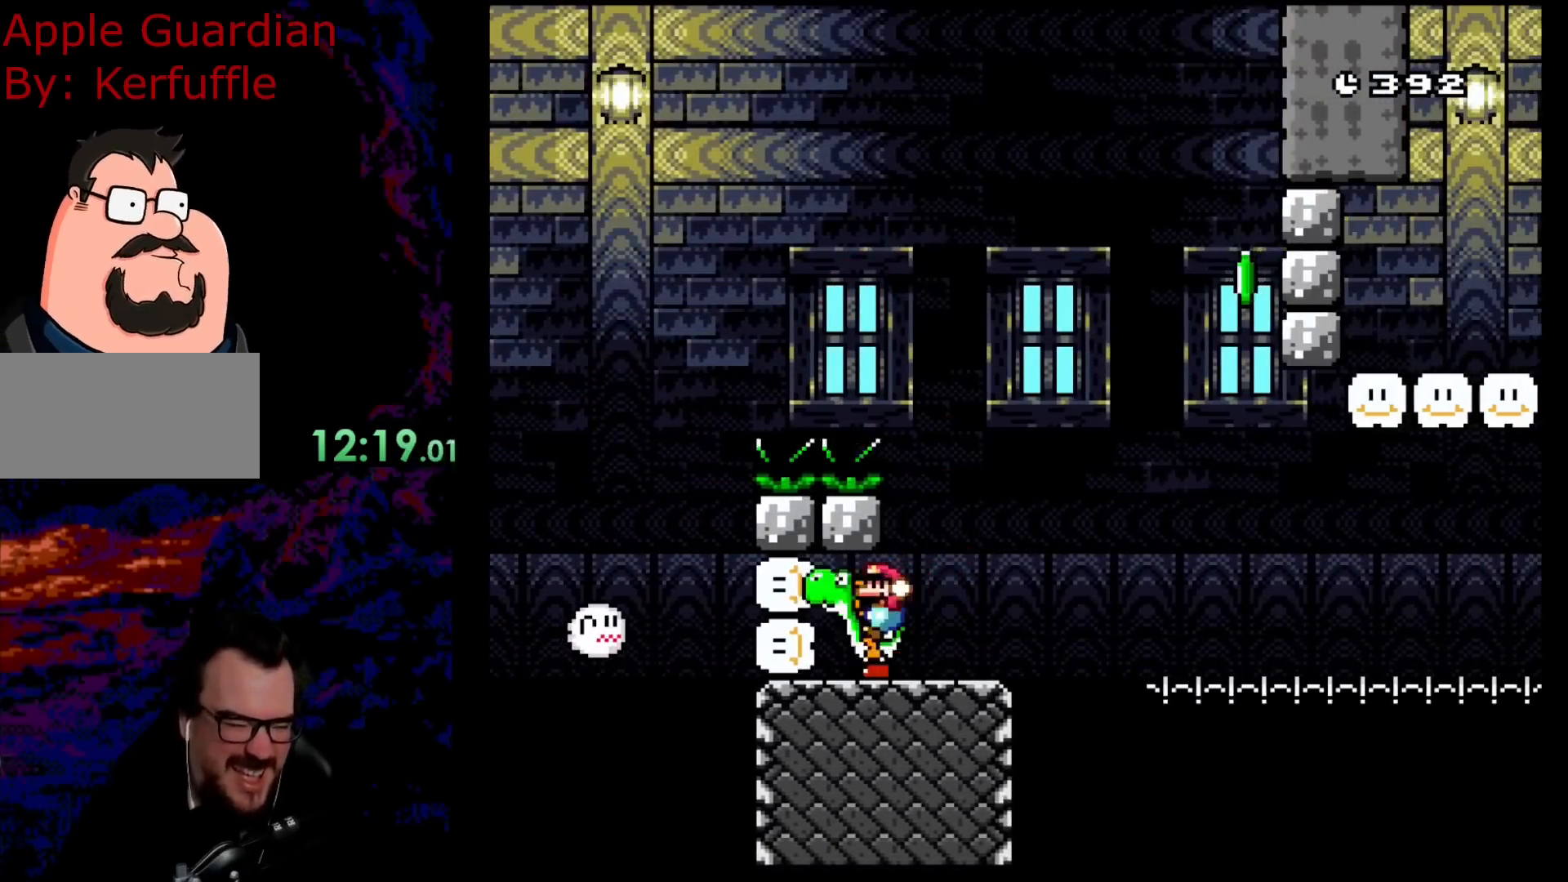
{"buttons": ["Y"], "events": [[317, "DPAD_UP", "up"]]}
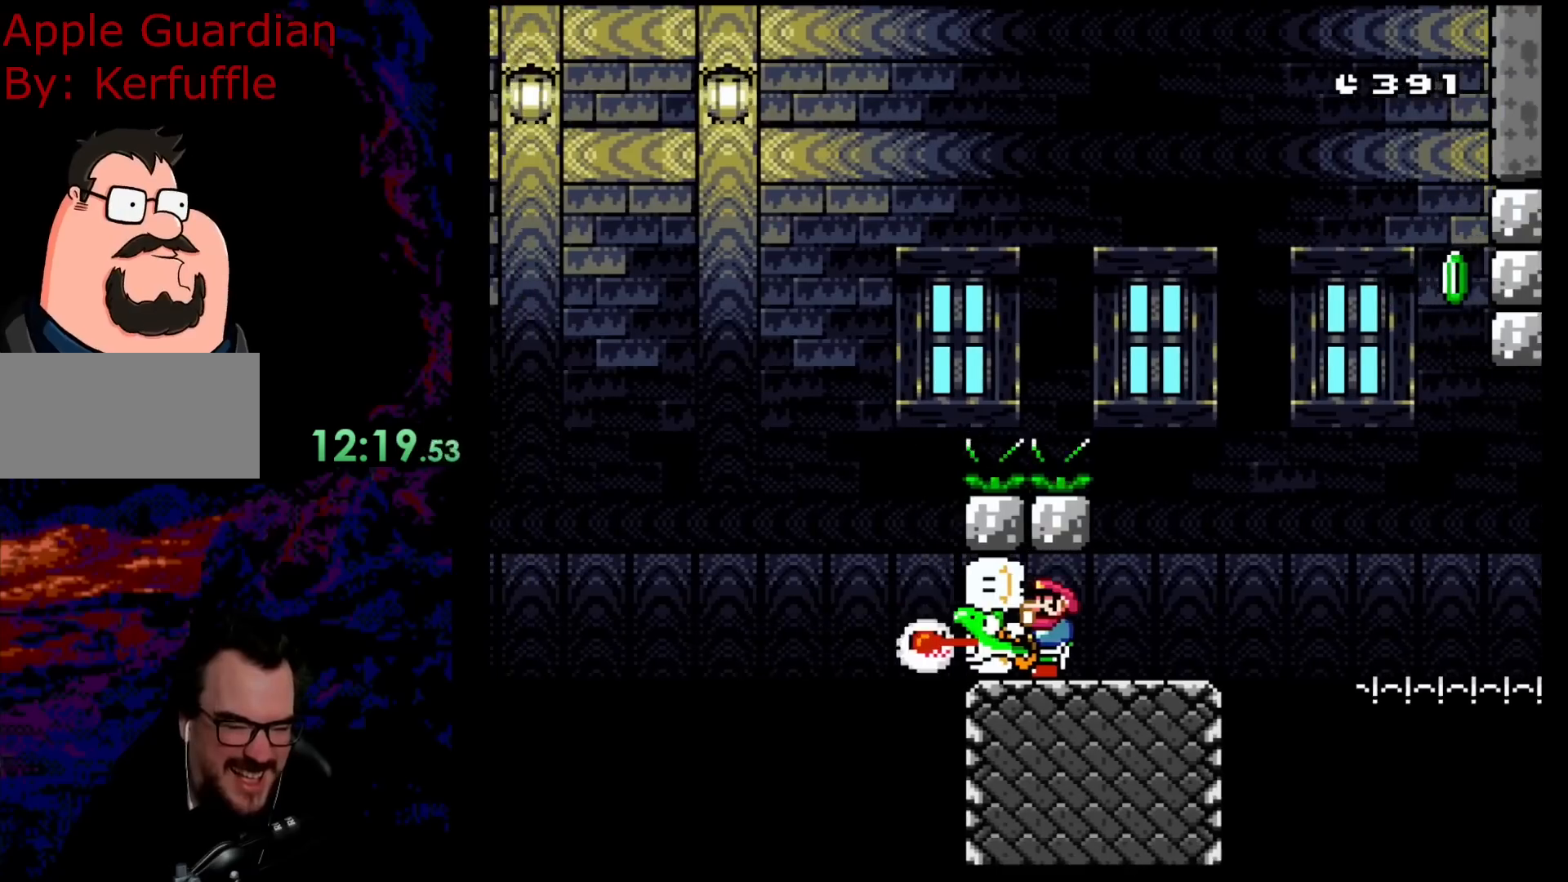
{"buttons": ["Y"], "events": [[117, "DPAD_RIGHT", "down"], [317, "DPAD_RIGHT", "up"]]}
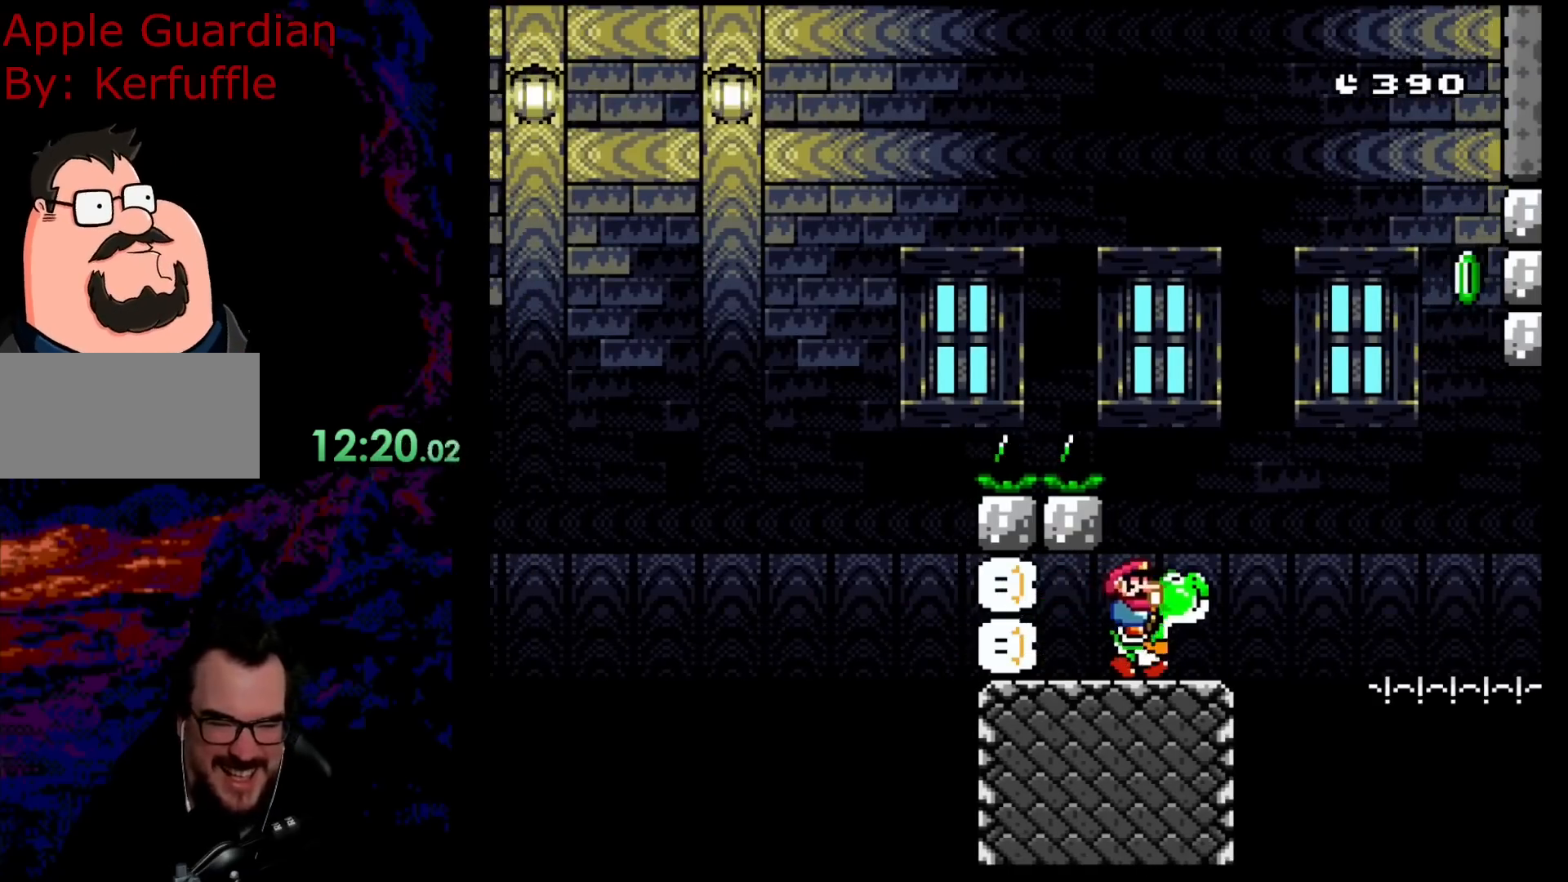
{"buttons": ["B", "Y", "DPAD_RIGHT"], "events": [[100, "DPAD_RIGHT", "down"], [383, "B", "down"]]}
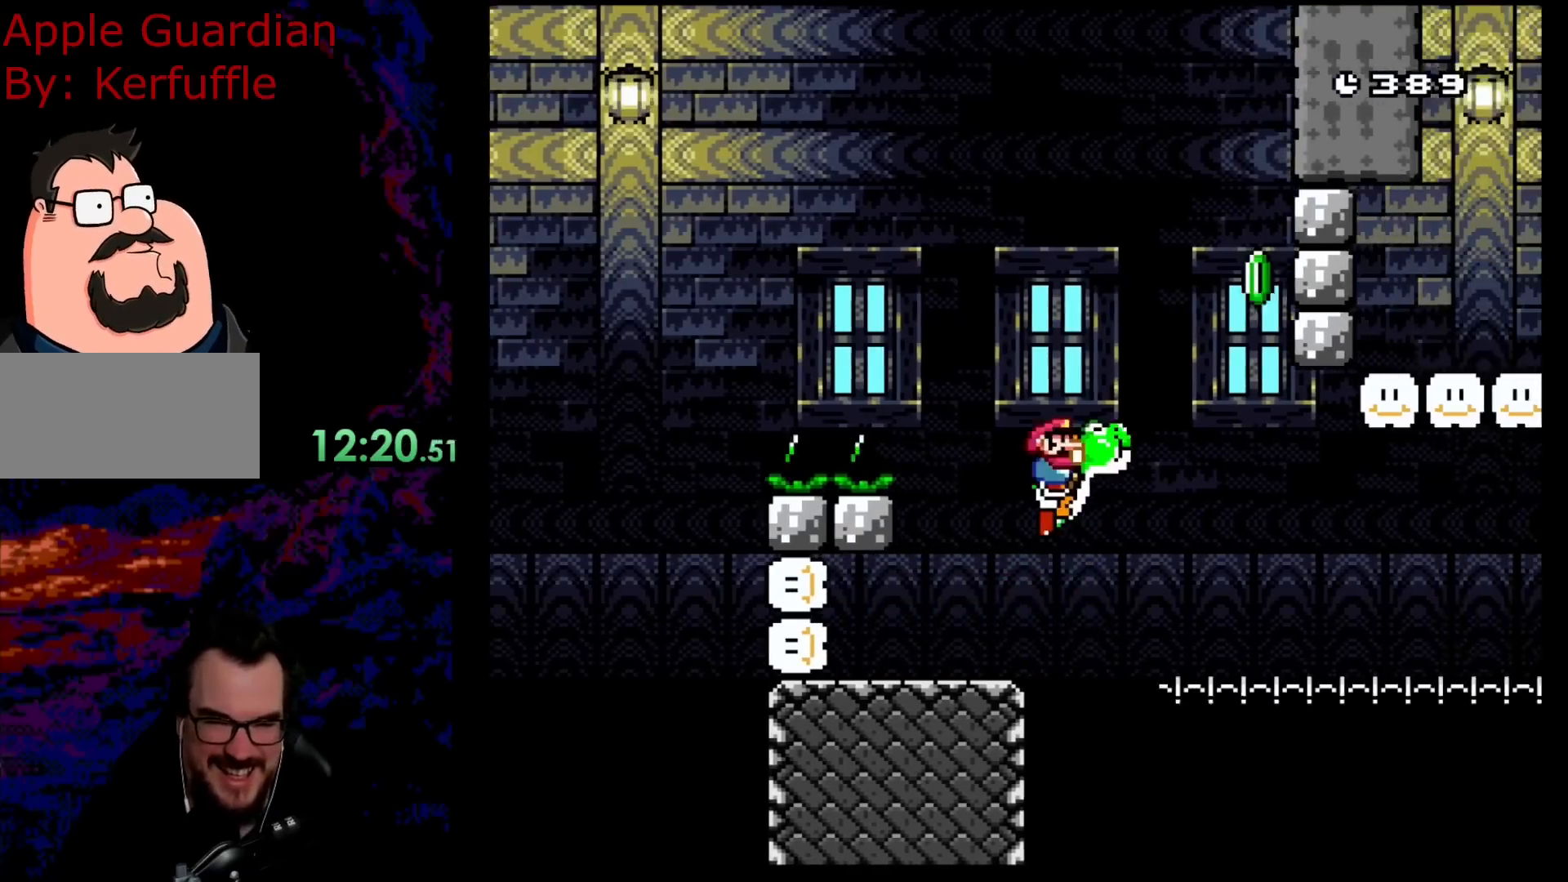
{"buttons": ["B", "Y", "DPAD_RIGHT"], "events": [[333, "Y", "up"], [450, "Y", "down"]]}
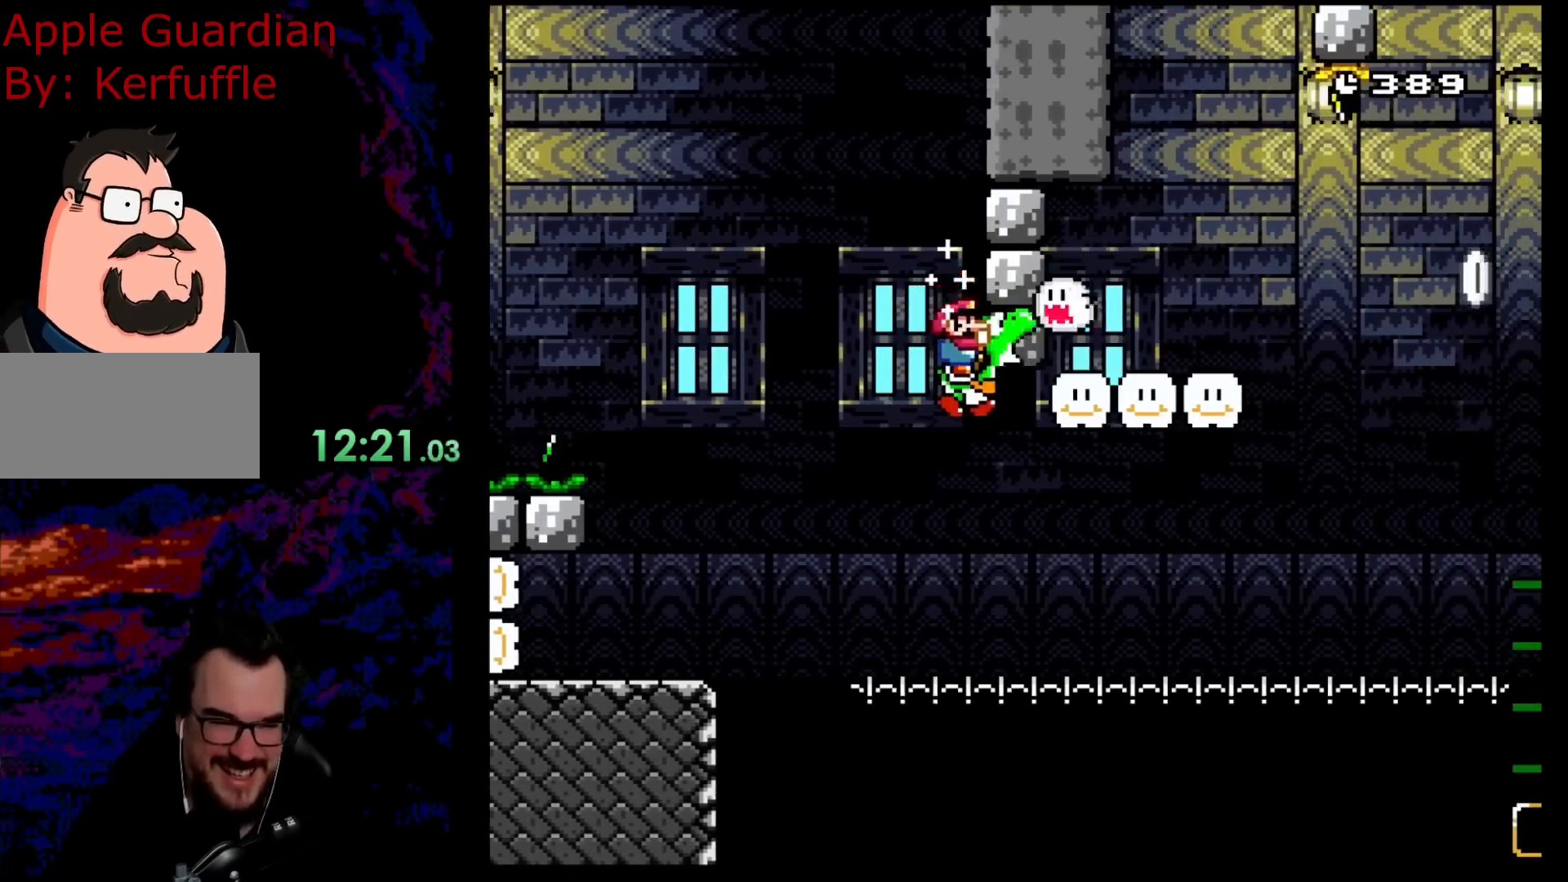
{"buttons": ["A", "X", "DPAD_RIGHT"], "events": [[333, "B", "up"], [333, "X", "down"], [333, "Y", "up"], [367, "A", "down"]]}
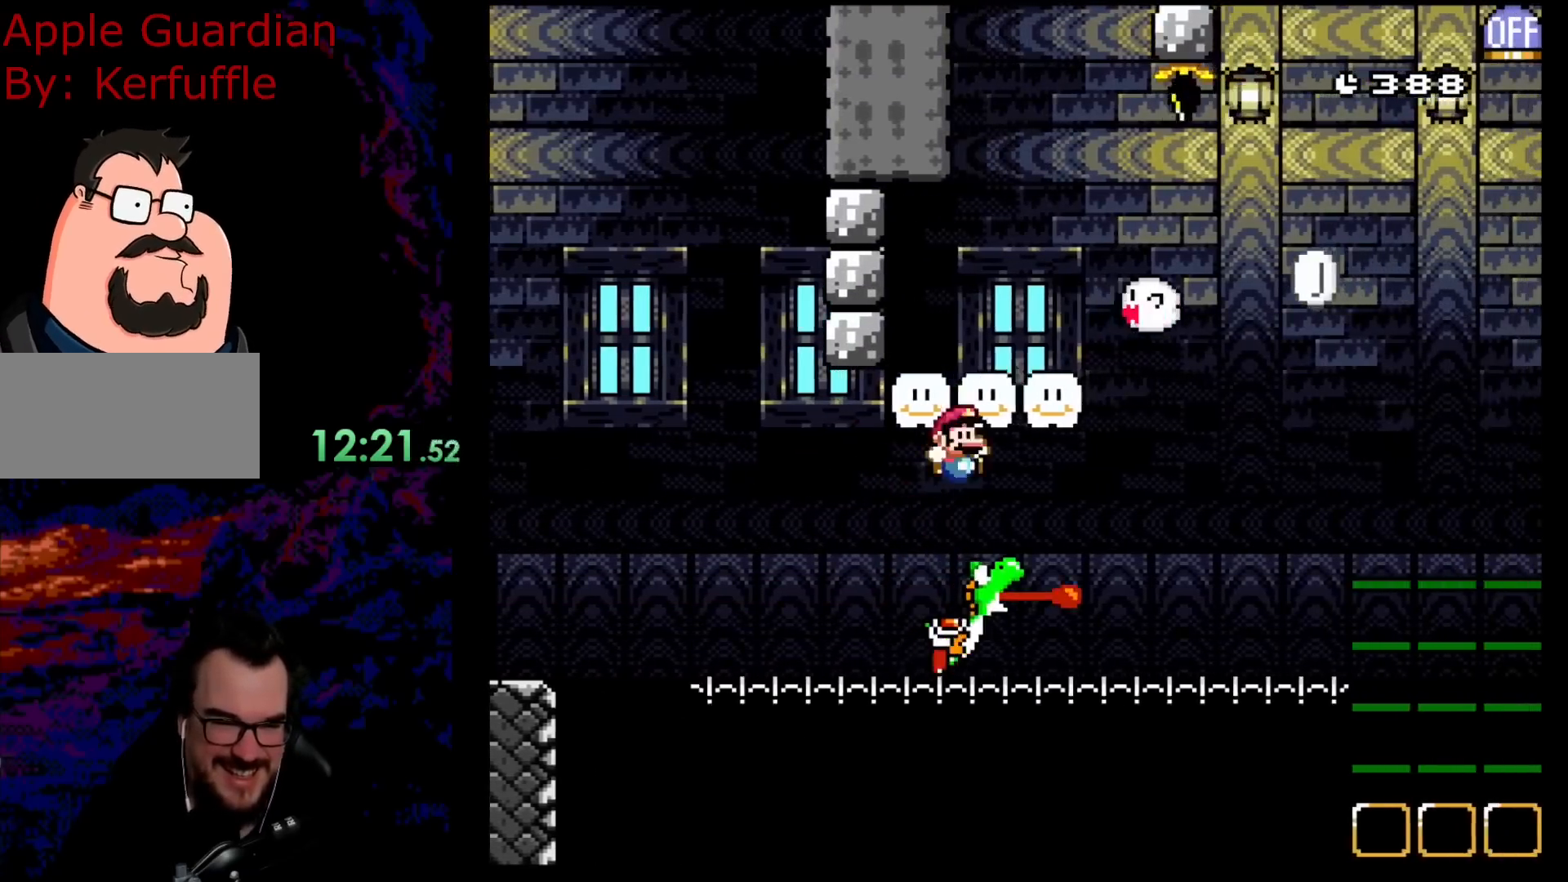
{"buttons": ["A", "X", "DPAD_RIGHT"], "events": [[17, "DPAD_DOWN", "down"], [17, "DPAD_RIGHT", "up"], [50, "DPAD_DOWN", "up"], [50, "DPAD_LEFT", "down"], [167, "A", "up"], [167, "DPAD_LEFT", "up"], [167, "DPAD_RIGHT", "down"], [450, "A", "down"]]}
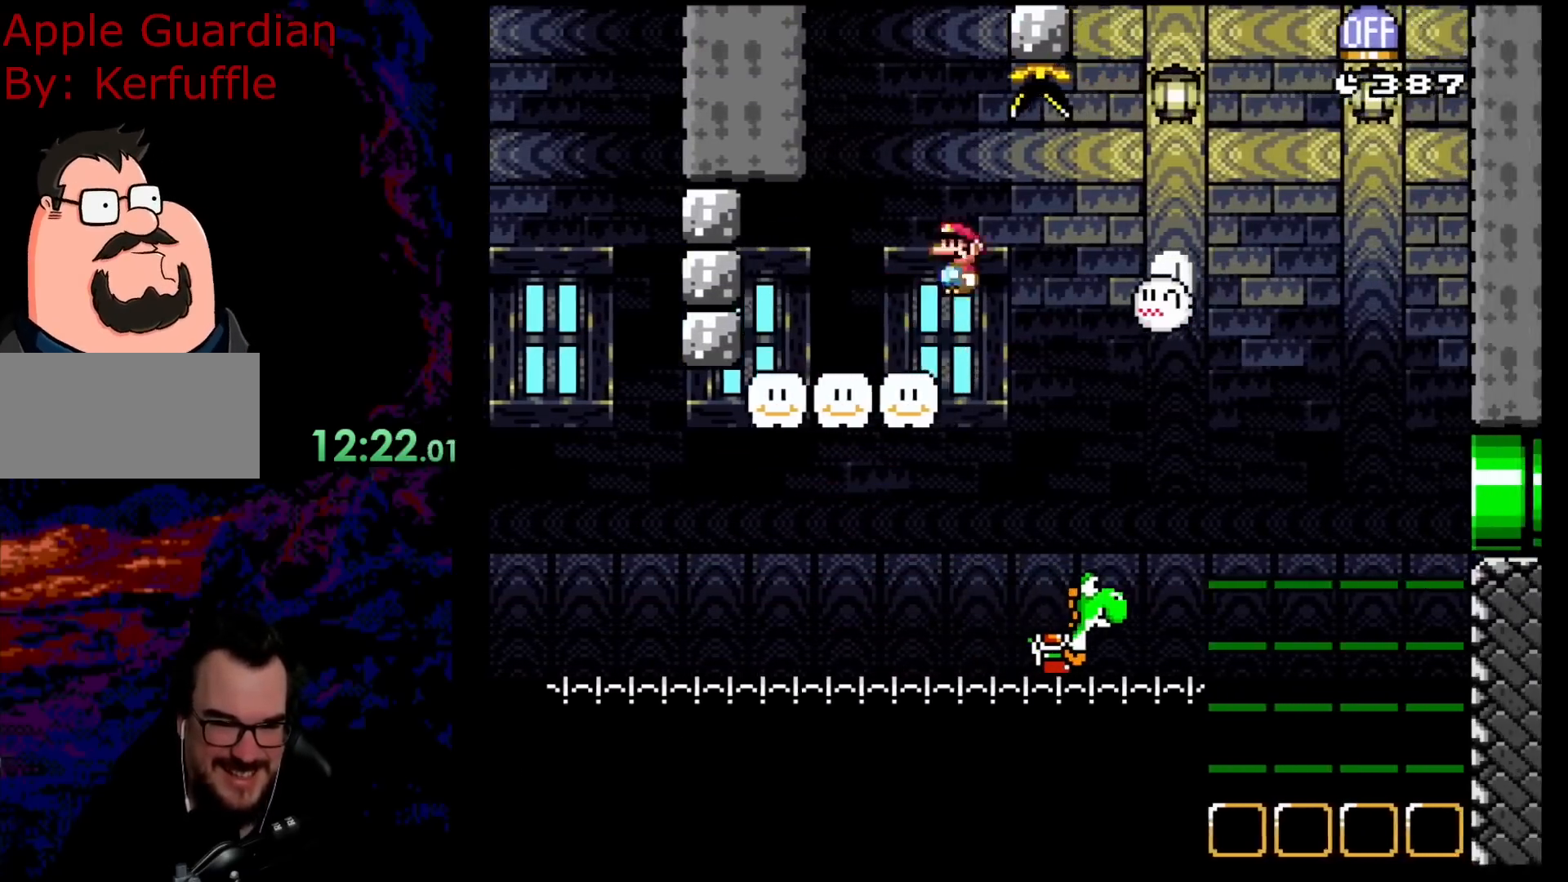
{"buttons": ["A", "X", "DPAD_RIGHT"]}
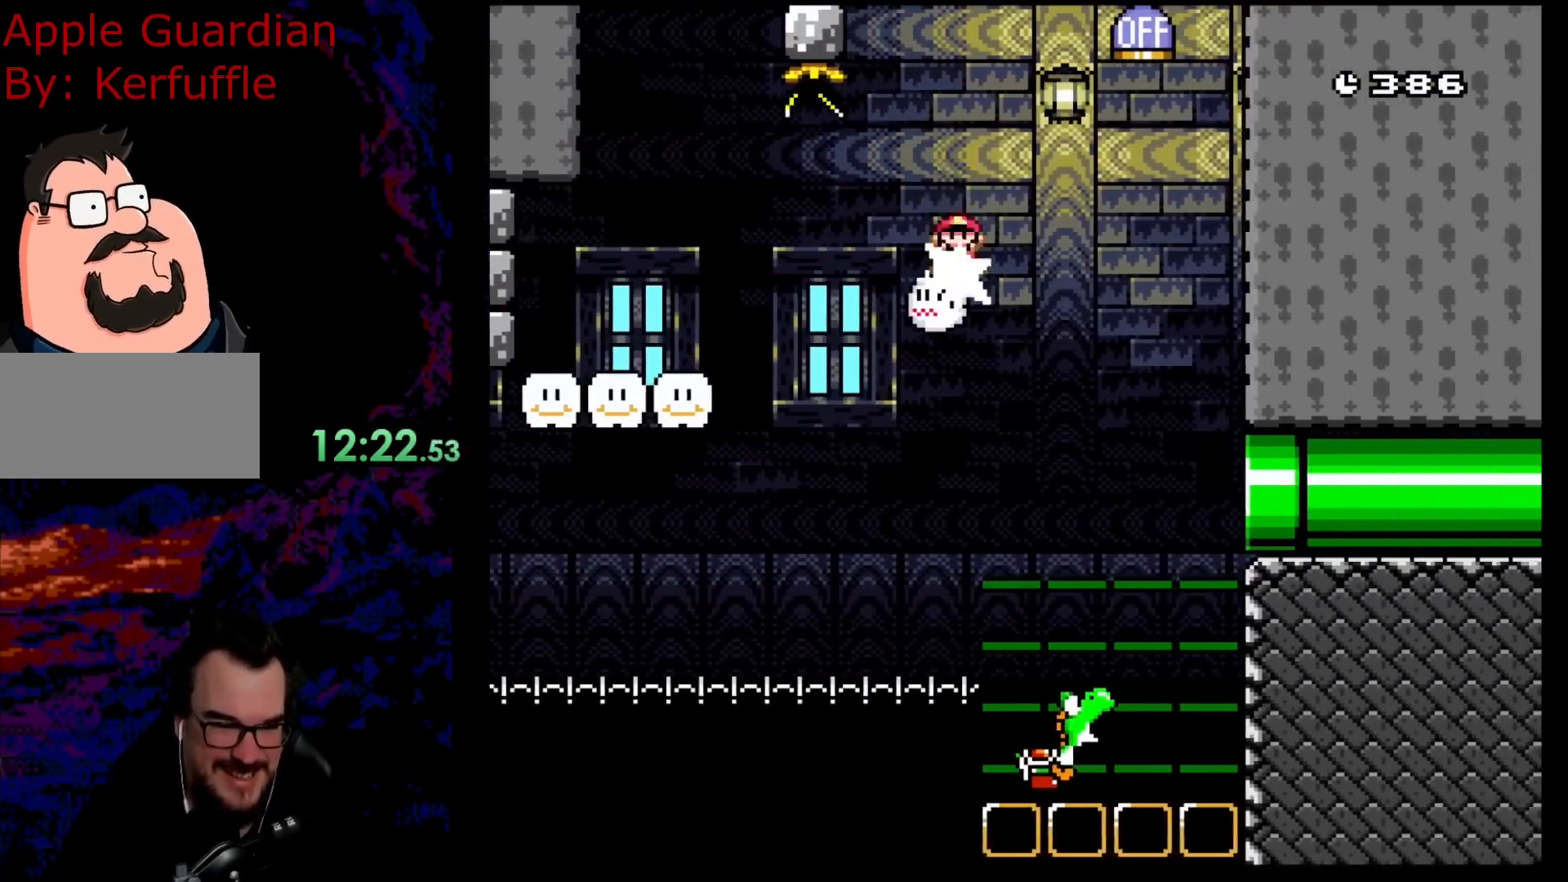
{"buttons": ["X", "DPAD_LEFT"], "events": [[283, "A", "up"], [433, "DPAD_DOWN", "down"], [450, "DPAD_DOWN", "up"], [450, "DPAD_LEFT", "down"], [450, "DPAD_RIGHT", "up"]]}
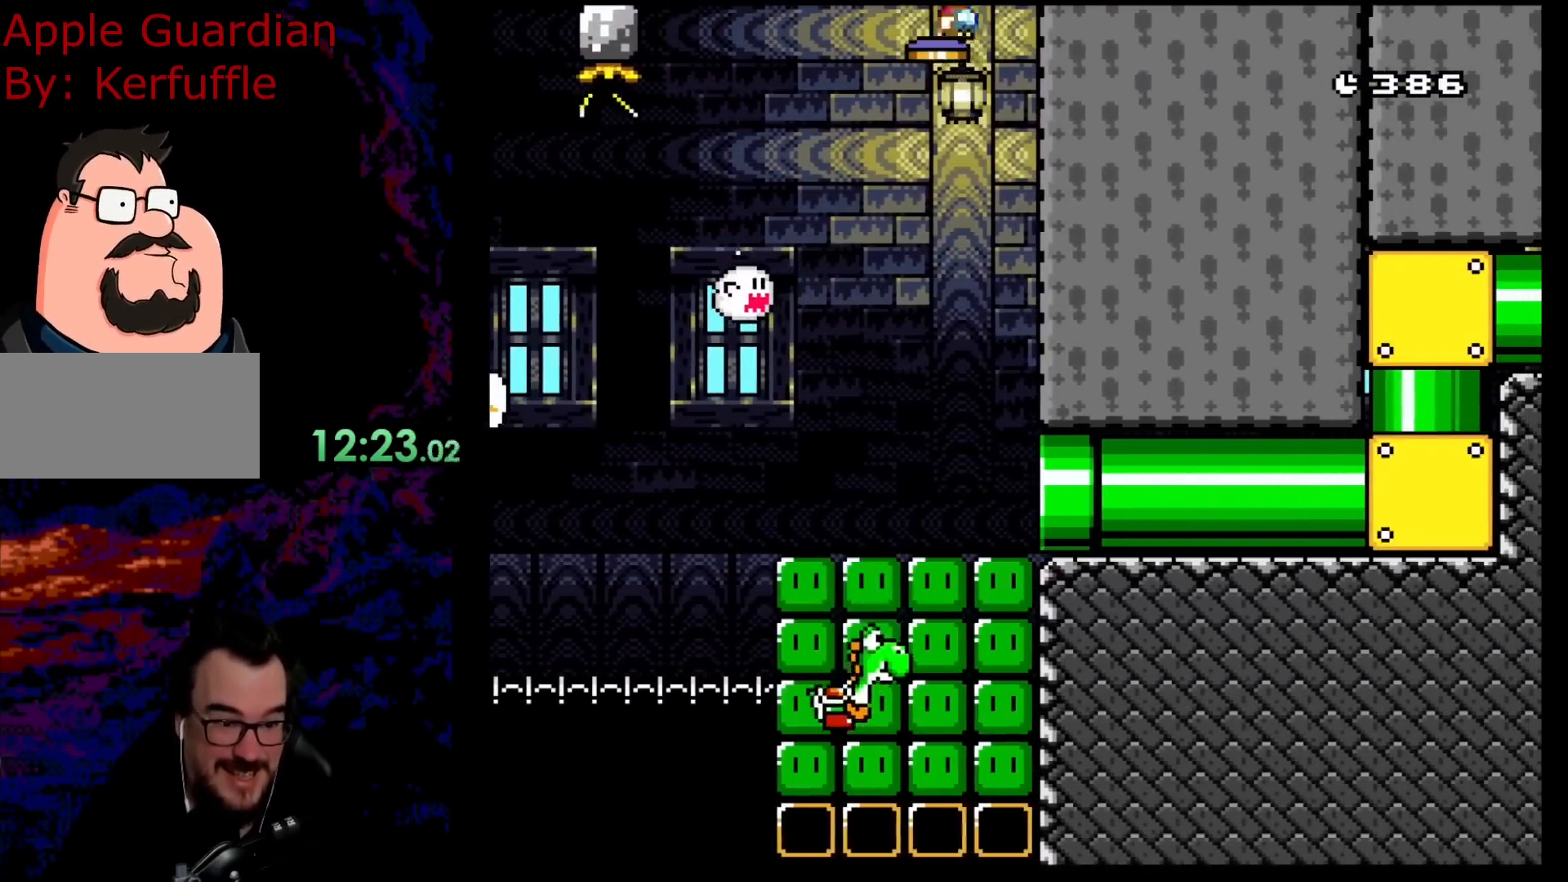
{"buttons": [], "events": [[150, "DPAD_LEFT", "up"], [267, "X", "up"], [317, "DPAD_LEFT", "down"], [467, "DPAD_LEFT", "up"]]}
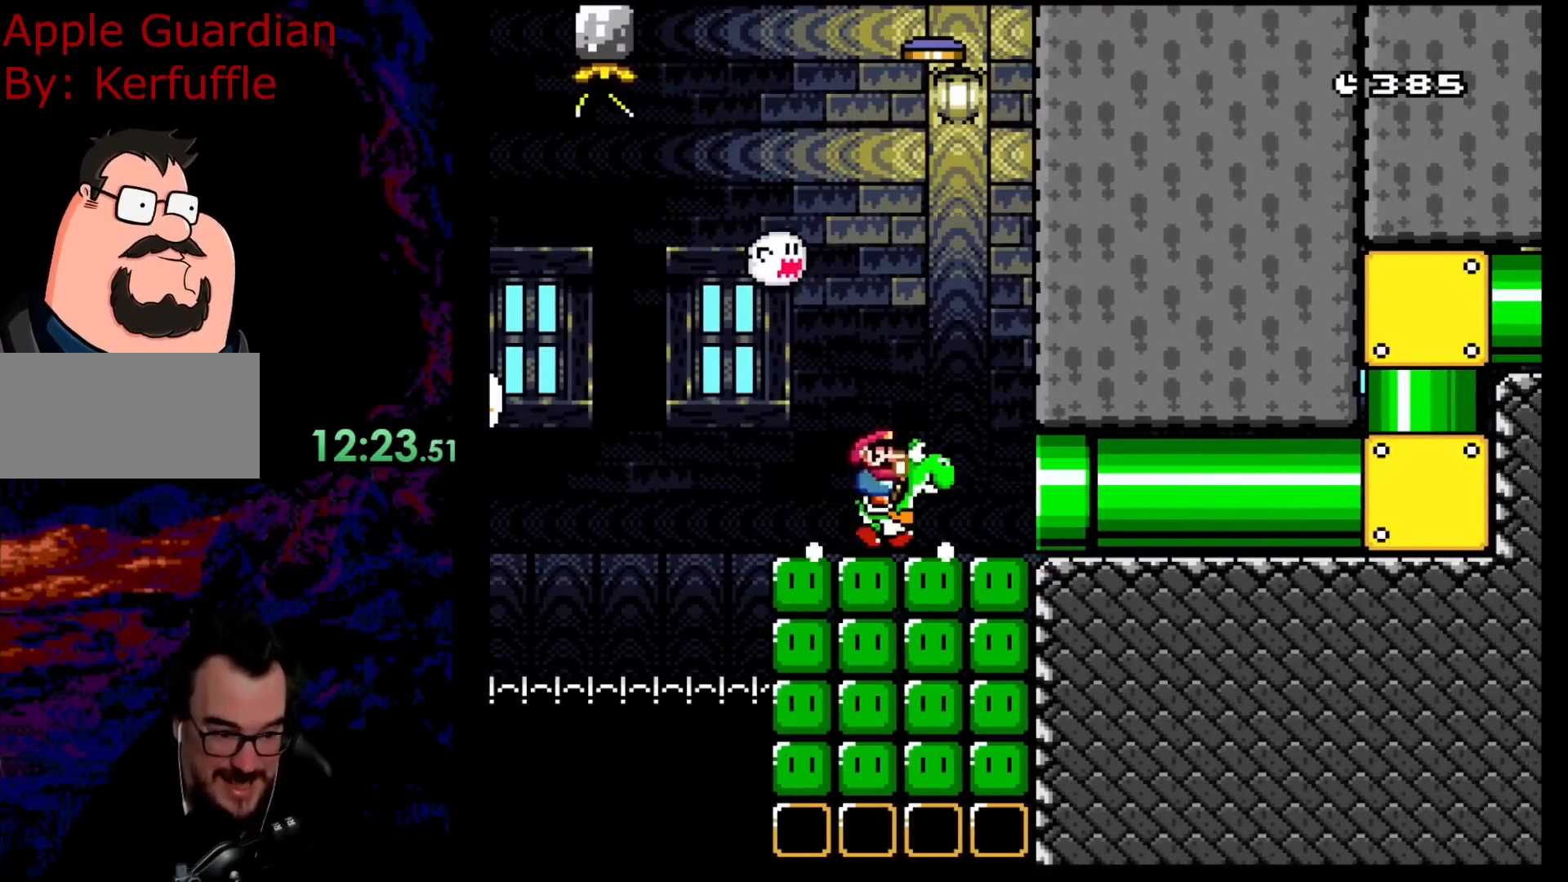
{"buttons": ["B", "DPAD_LEFT"], "events": [[67, "DPAD_RIGHT", "down"], [367, "B", "down"], [400, "DPAD_LEFT", "down"], [400, "DPAD_RIGHT", "up"]]}
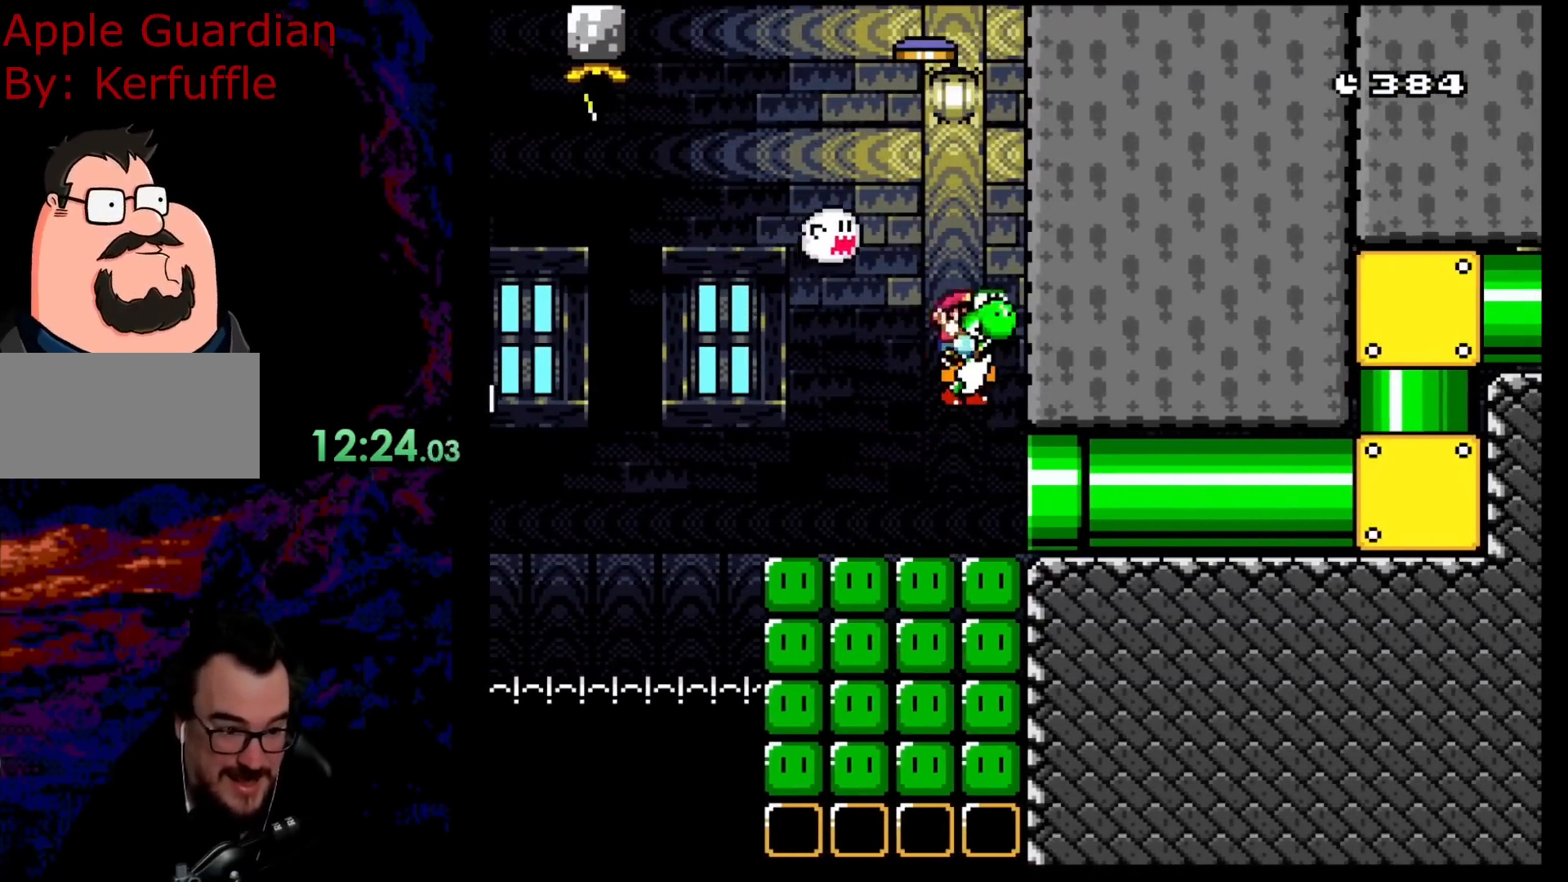
{"buttons": ["Y", "DPAD_RIGHT"], "events": [[33, "DPAD_LEFT", "up"], [50, "Y", "down"], [117, "B", "up"], [500, "DPAD_RIGHT", "down"]]}